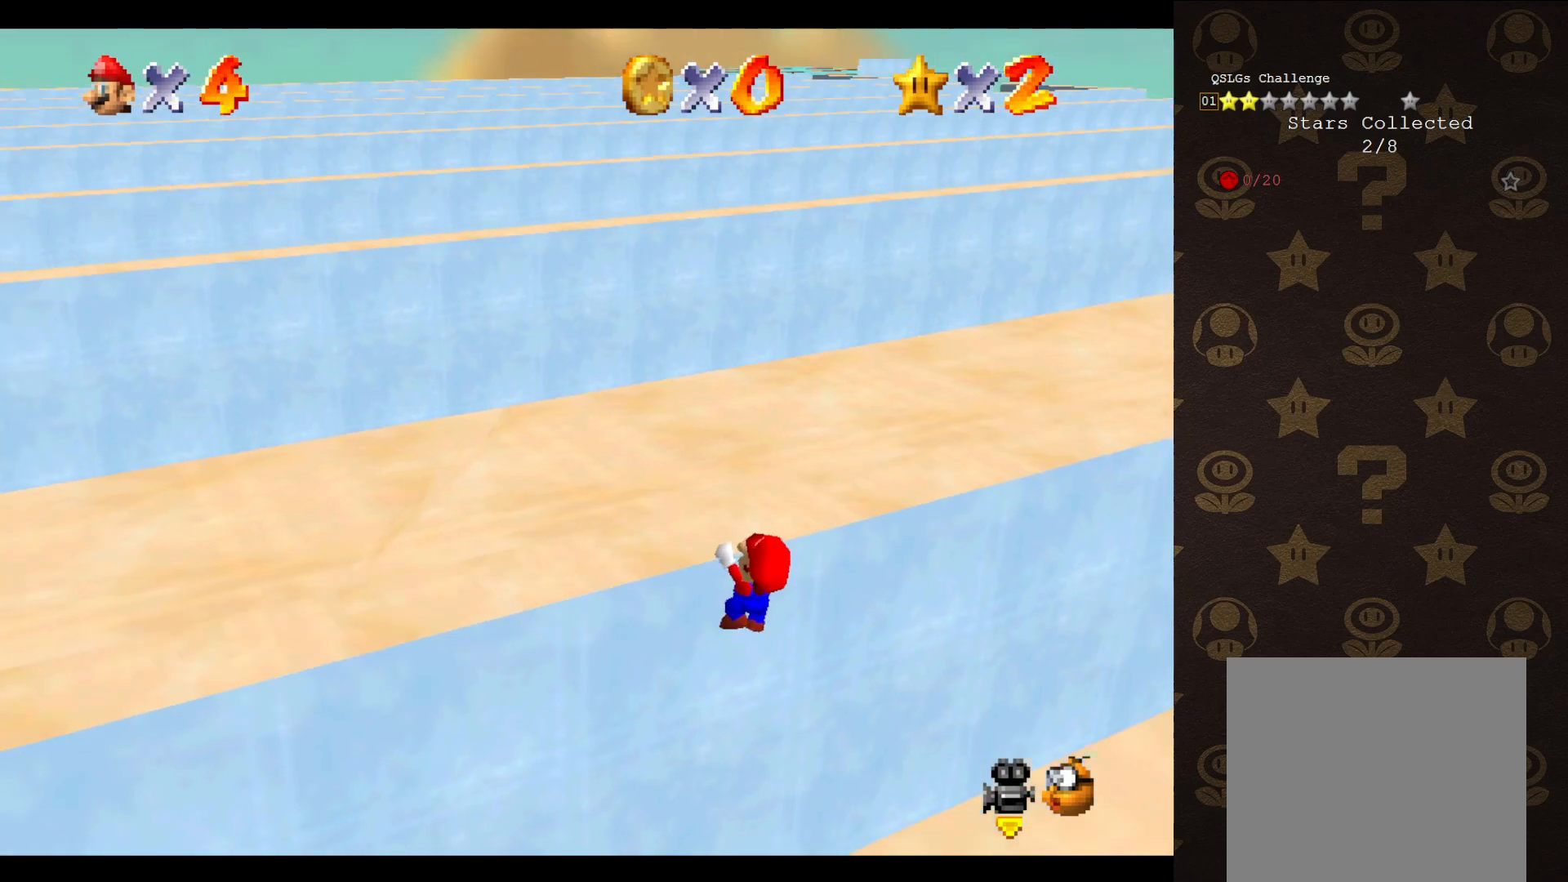
Gameplay with a controller (Nintendo layout); each line is a JSON object with the inputs held at the frame after it. "events" lists button and stick changes between this image and that frame as [ms after this image, input, new state], when the widget could be followed in between. Not read: L3 R3 Z.
{"buttons": [], "left_stick": "center", "events": [[83, "C_LEFT", "down"], [183, "C_LEFT", "up"]]}
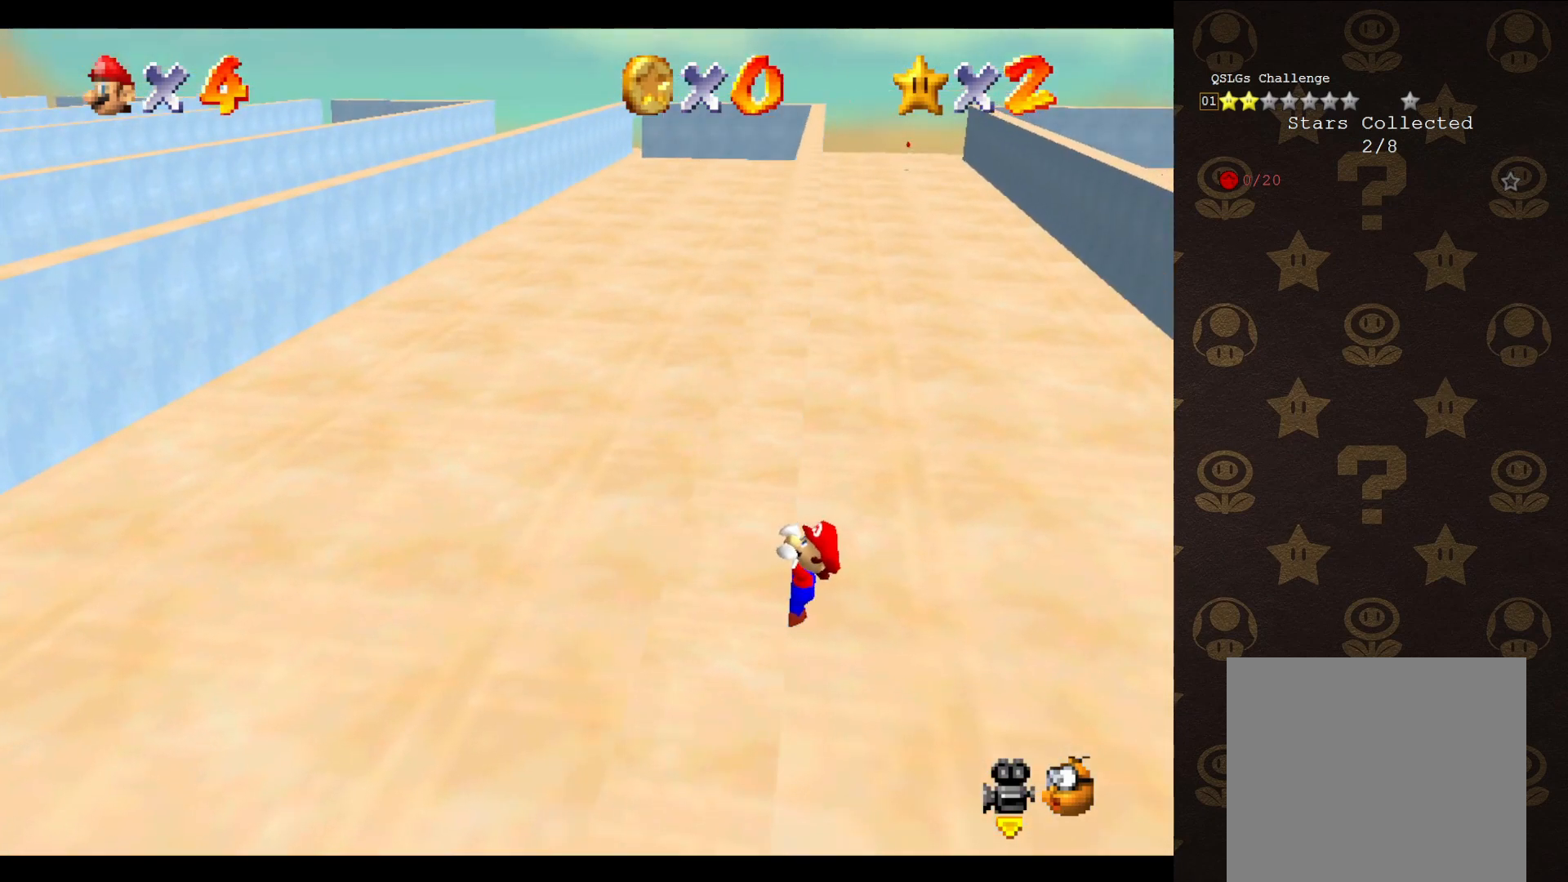
{"buttons": [], "left_stick": "center", "events": [[133, "left_stick", "left"], [317, "left_stick", "center"]]}
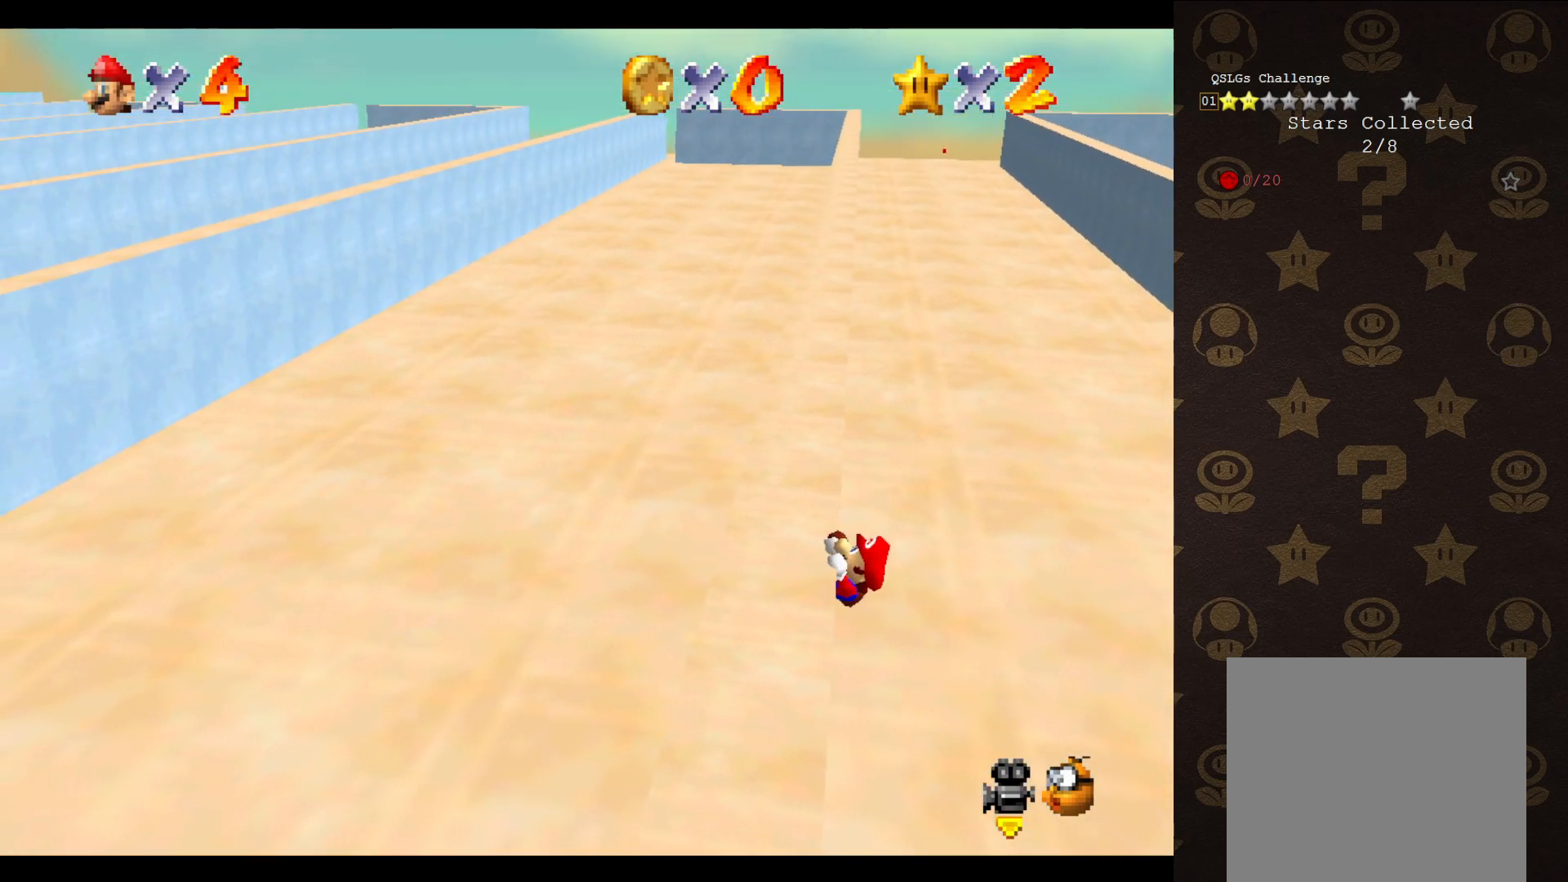
{"buttons": [], "left_stick": "center", "events": []}
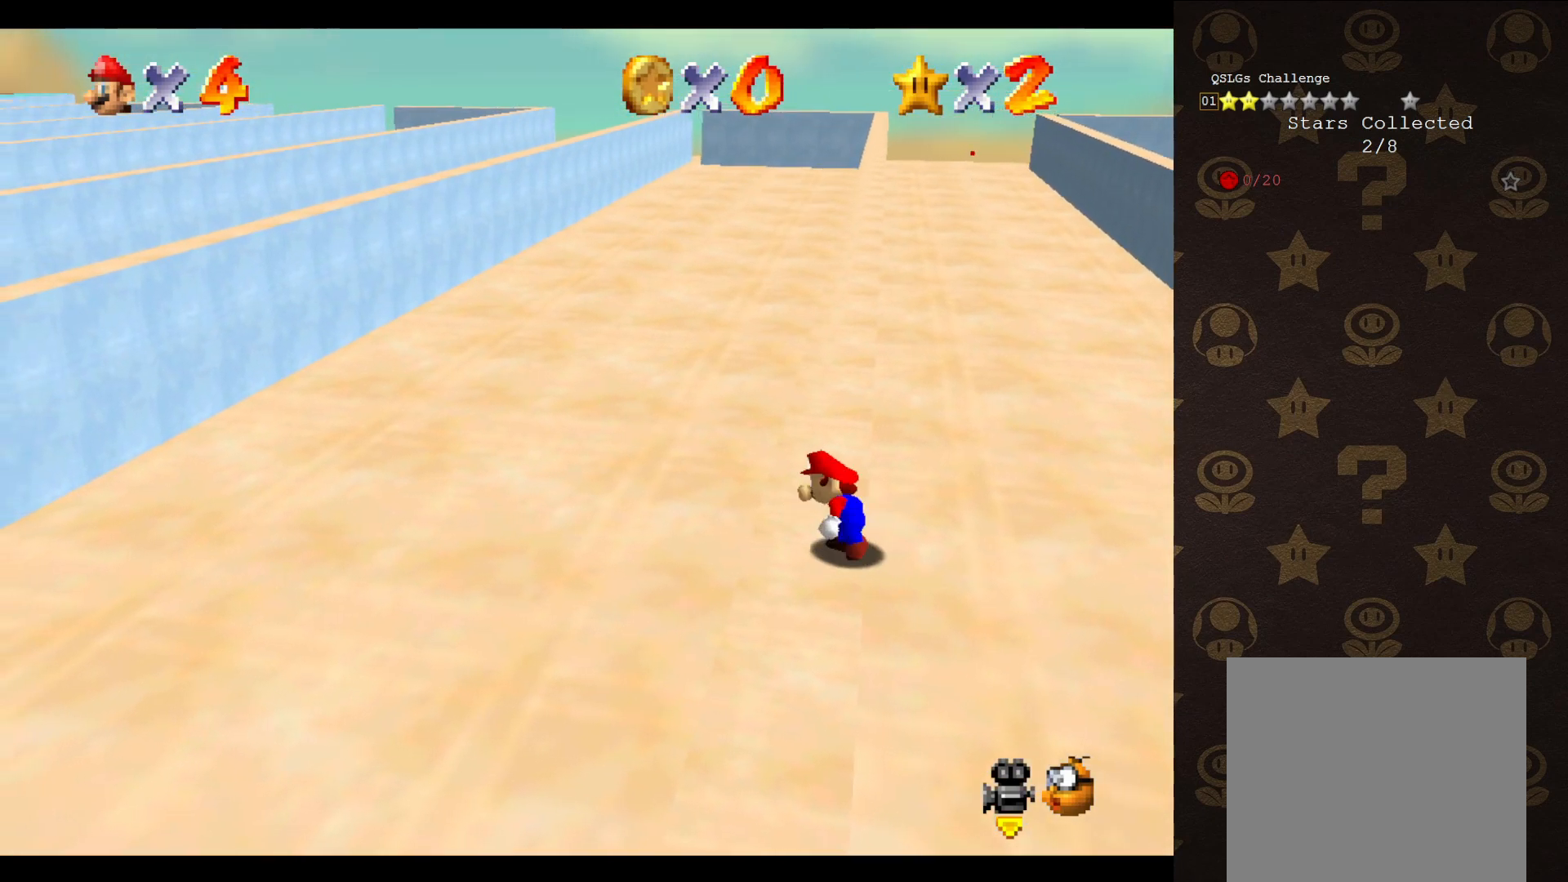
{"buttons": ["A"], "left_stick": "up-right", "events": [[233, "A", "down"], [267, "left_stick", "up-right"]]}
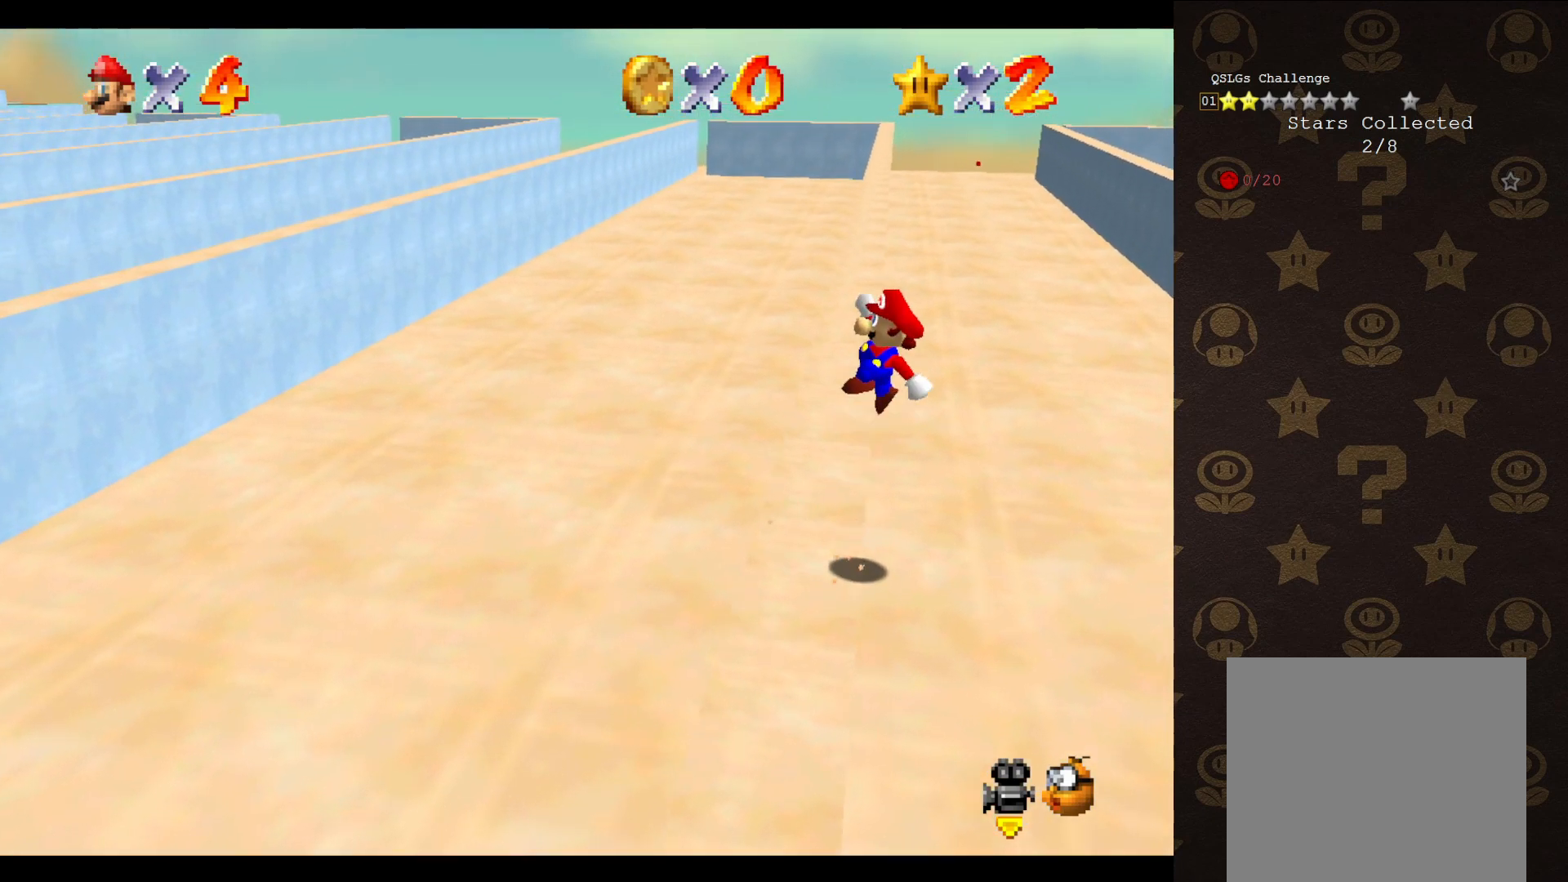
{"buttons": [], "left_stick": "up-left", "events": [[233, "left_stick", "up-left"], [483, "A", "up"]]}
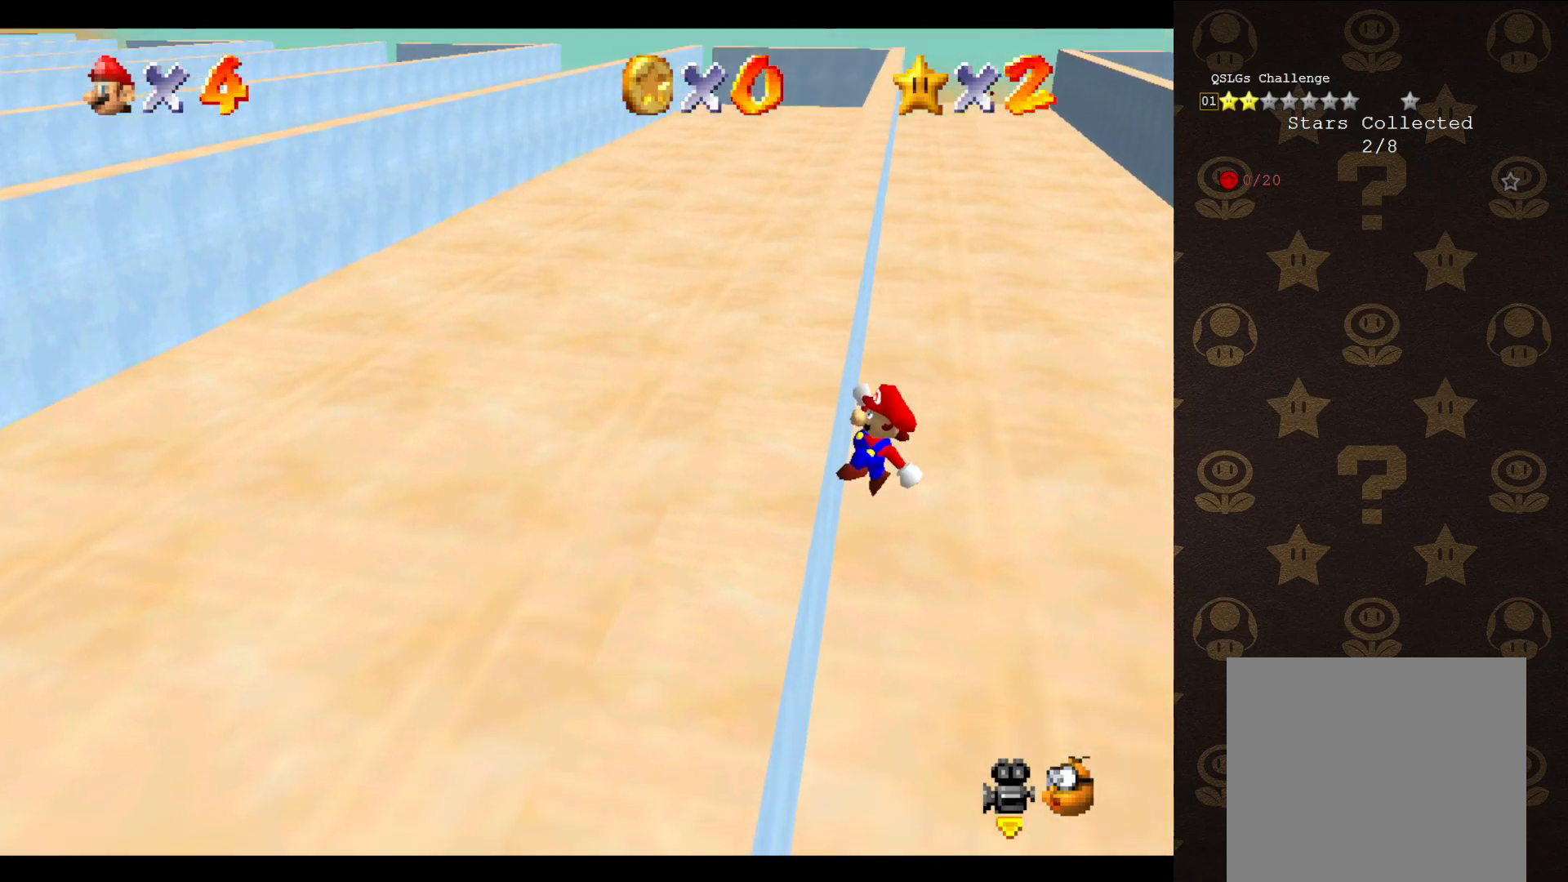
{"buttons": [], "left_stick": "up-left", "events": []}
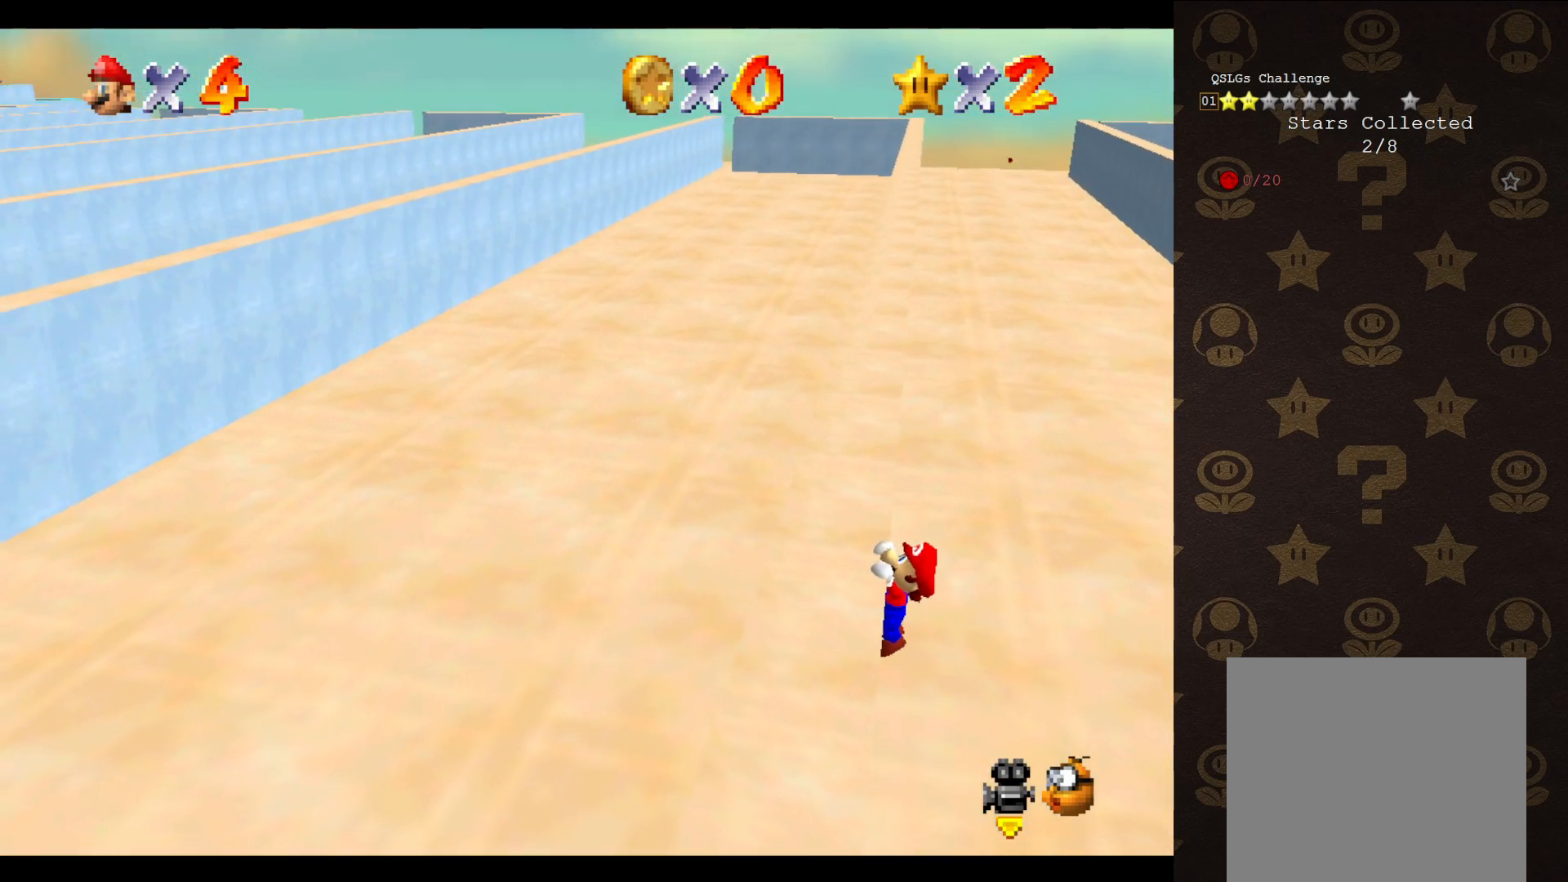
{"buttons": [], "left_stick": "center", "events": [[50, "left_stick", "center"]]}
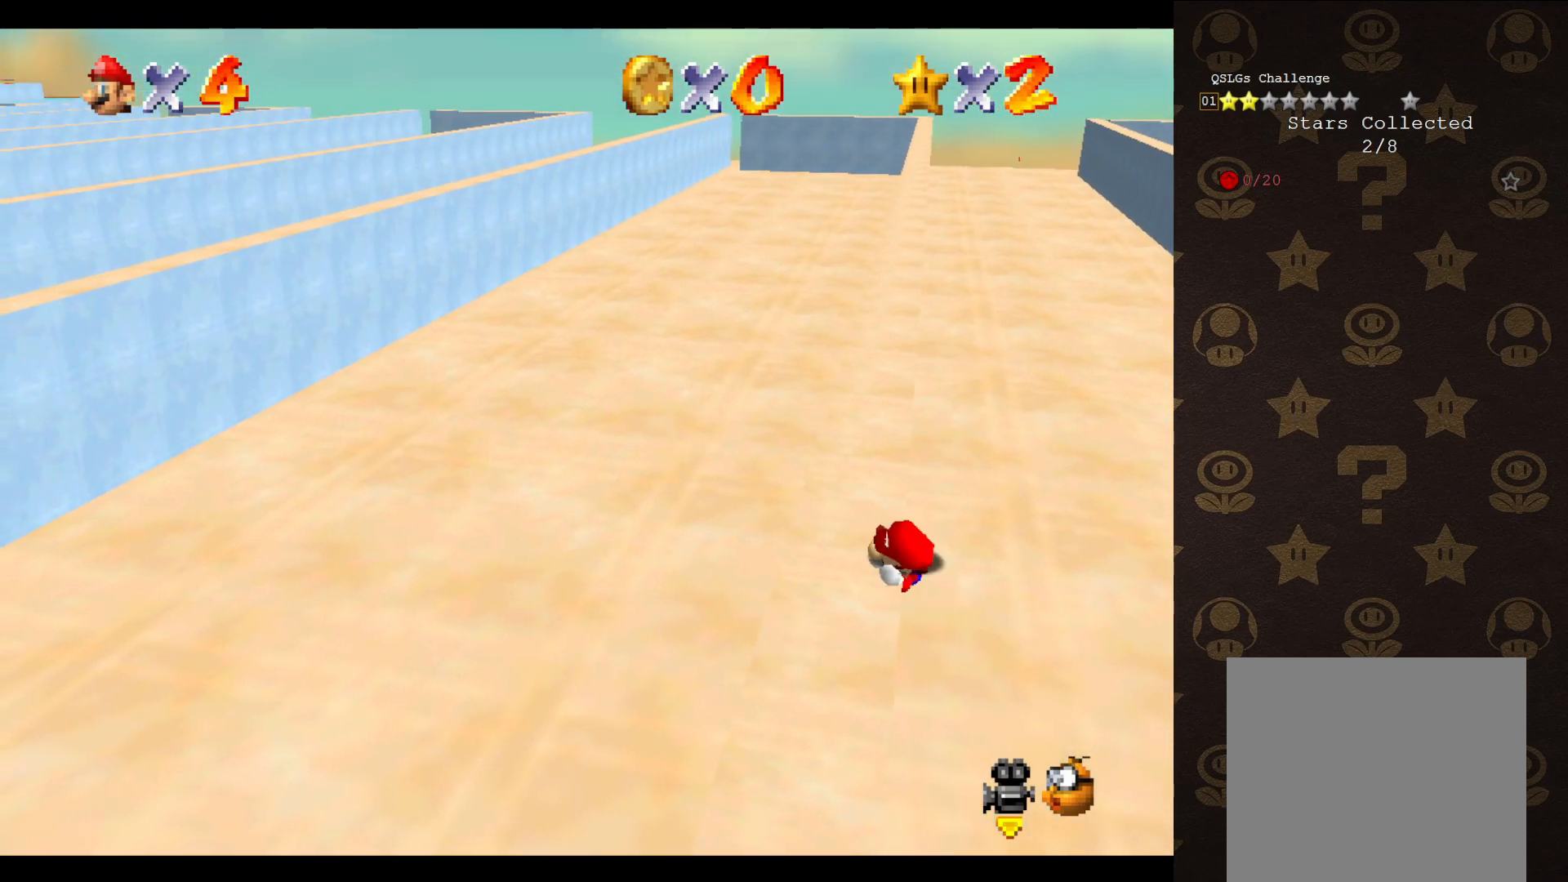
{"buttons": ["A"], "left_stick": "up-right", "events": [[433, "A", "down"], [500, "left_stick", "up-right"]]}
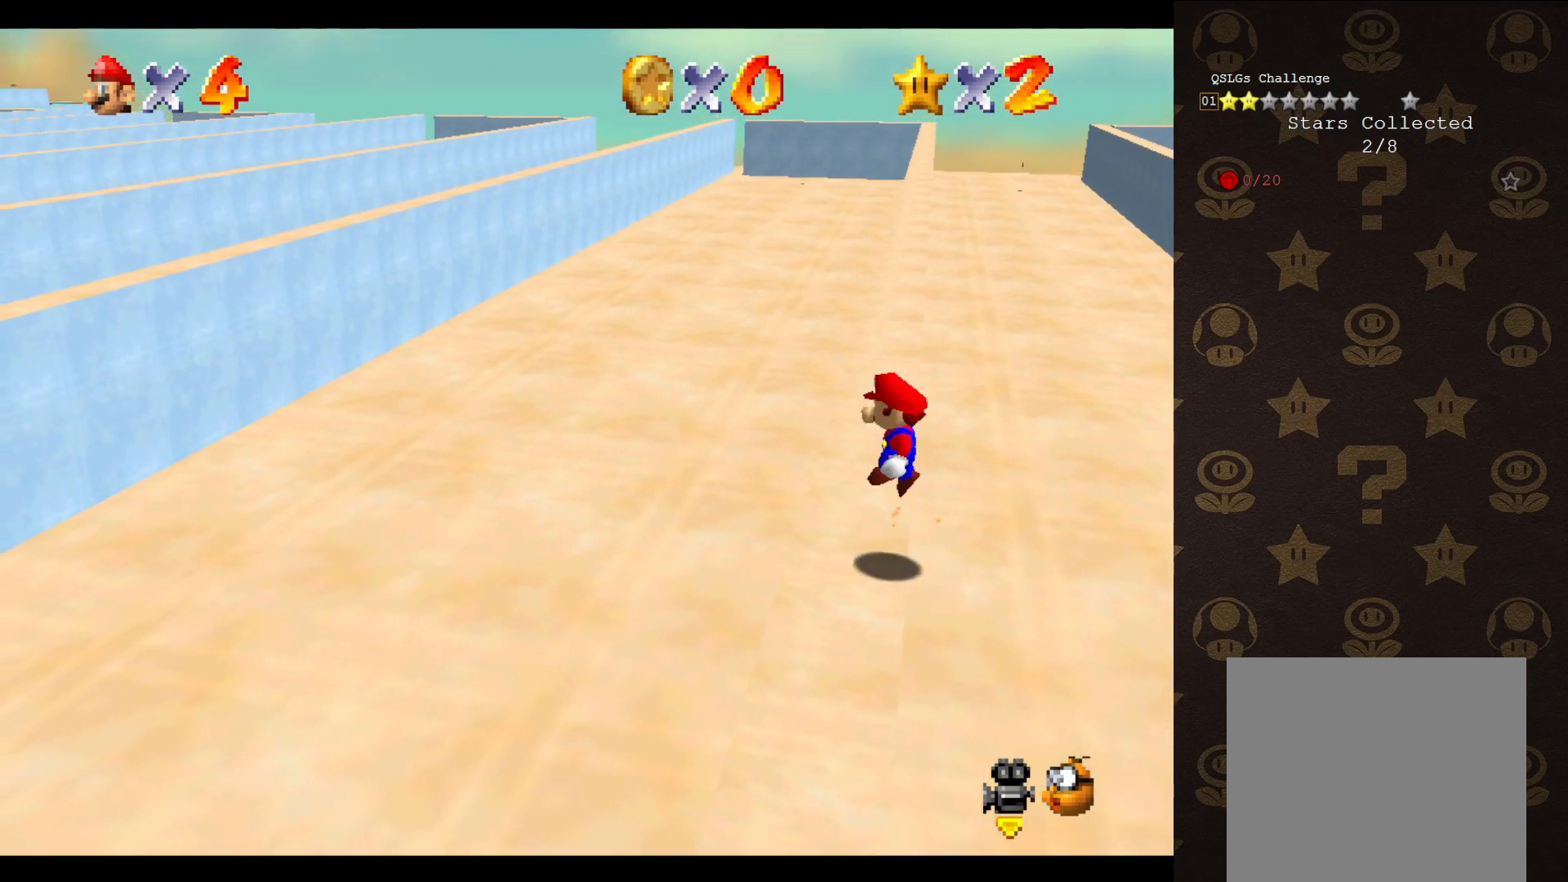
{"buttons": ["A"], "left_stick": "up-left", "events": [[417, "left_stick", "up-left"]]}
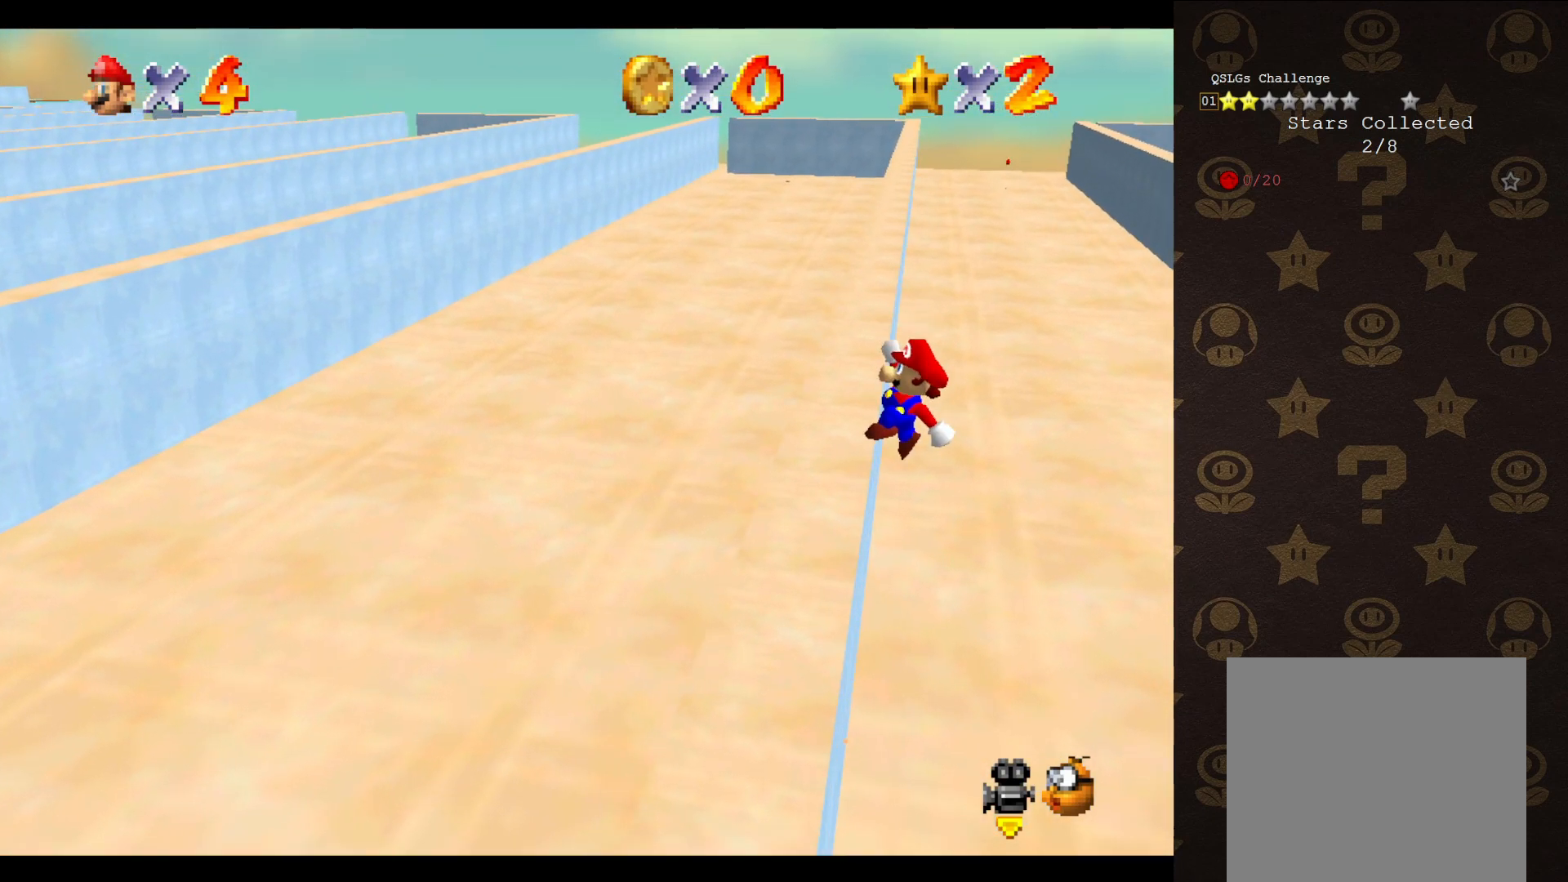
{"buttons": [], "left_stick": "up-left", "events": [[233, "A", "up"]]}
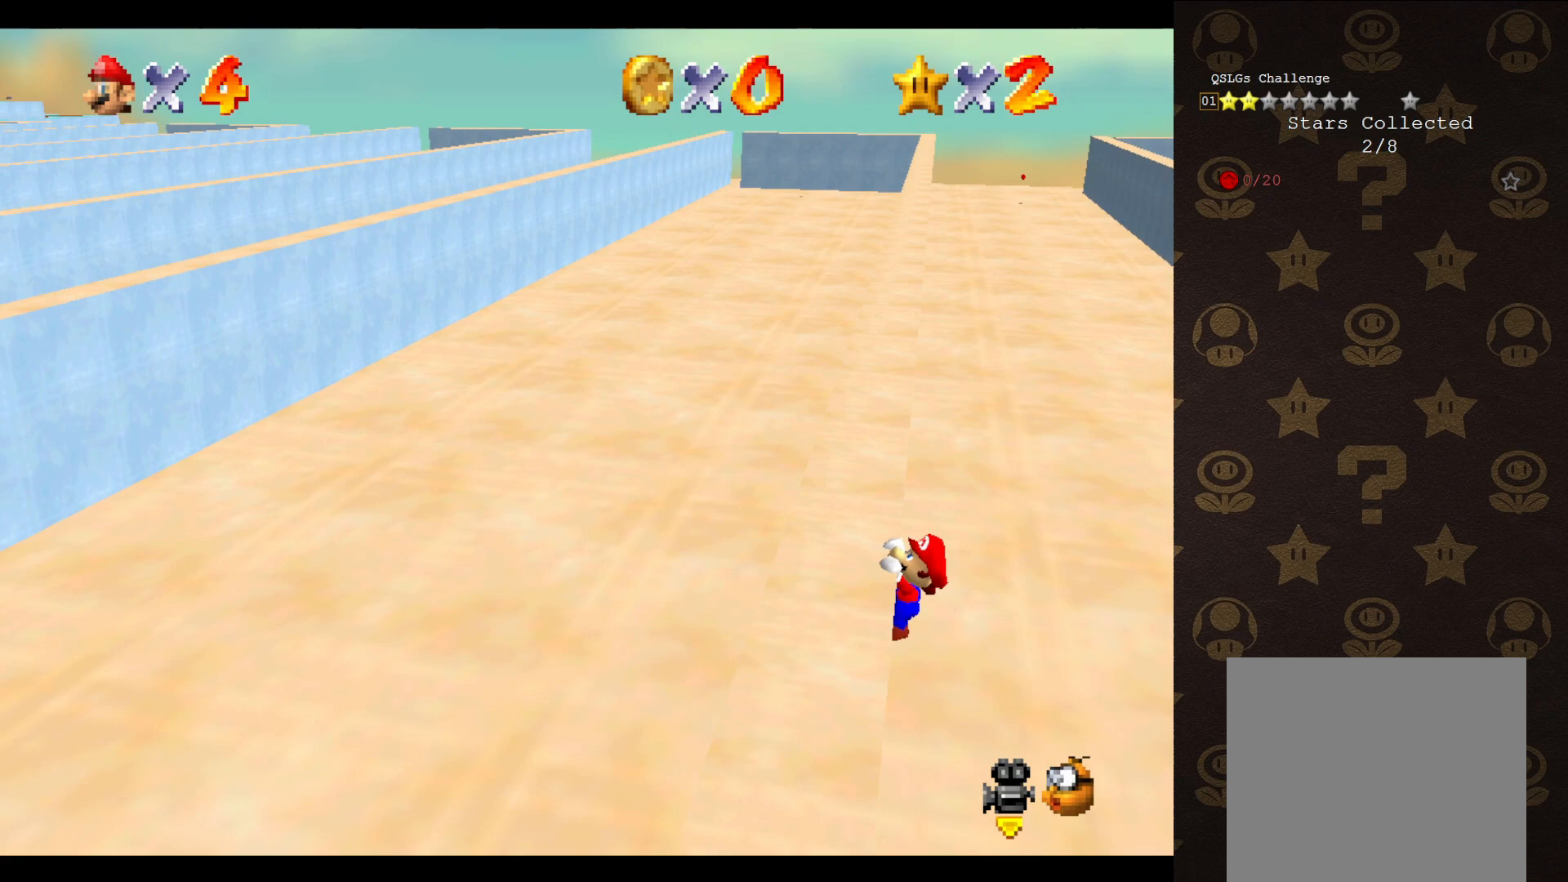
{"buttons": [], "left_stick": "center", "events": [[267, "left_stick", "center"]]}
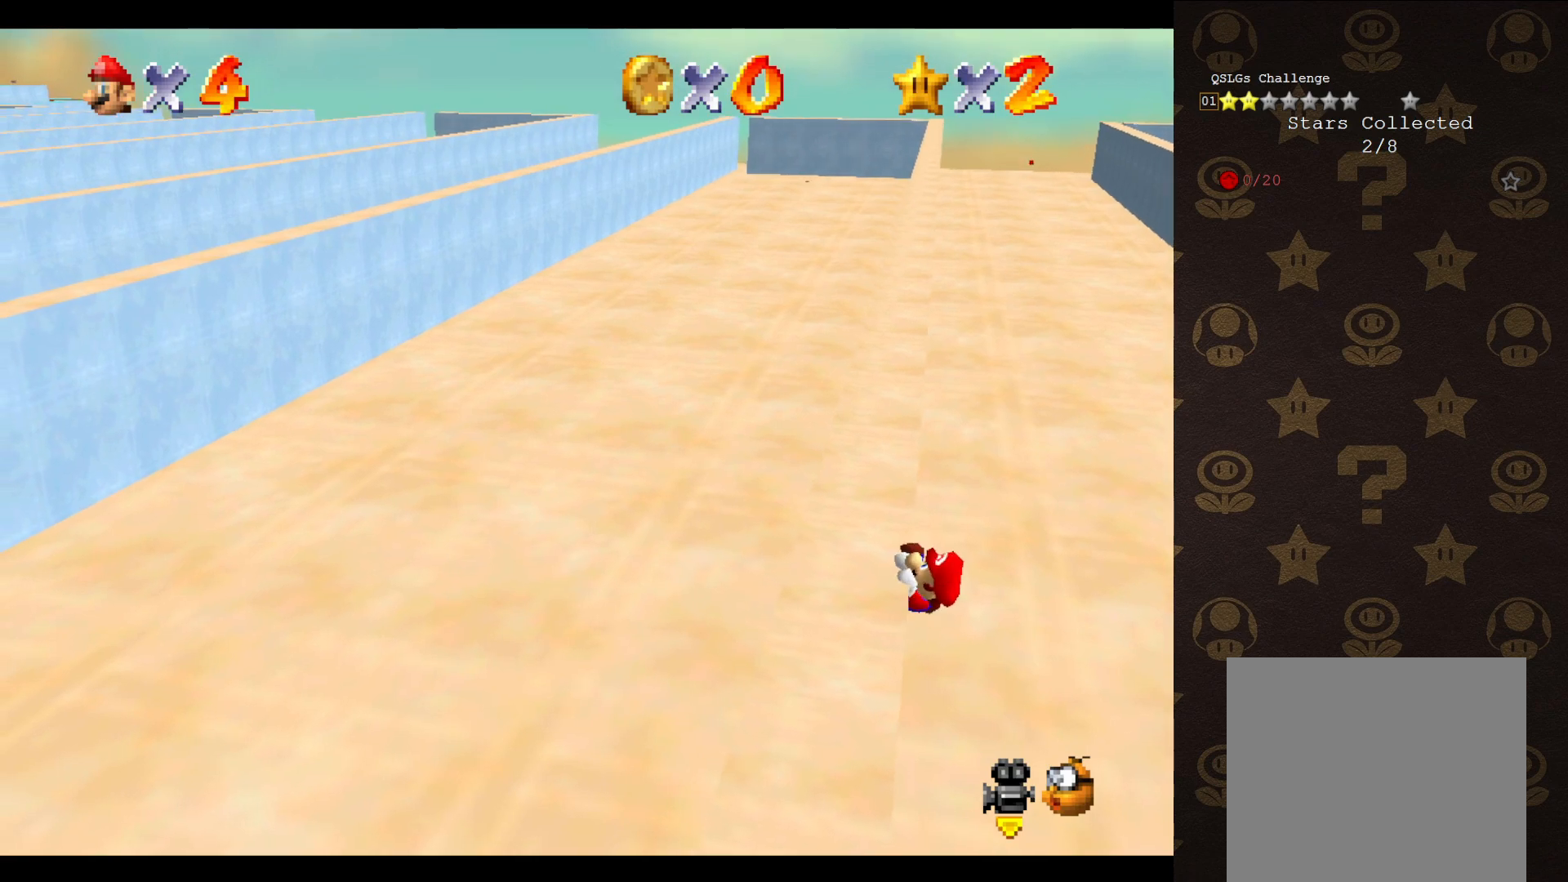
{"buttons": [], "left_stick": "center", "events": []}
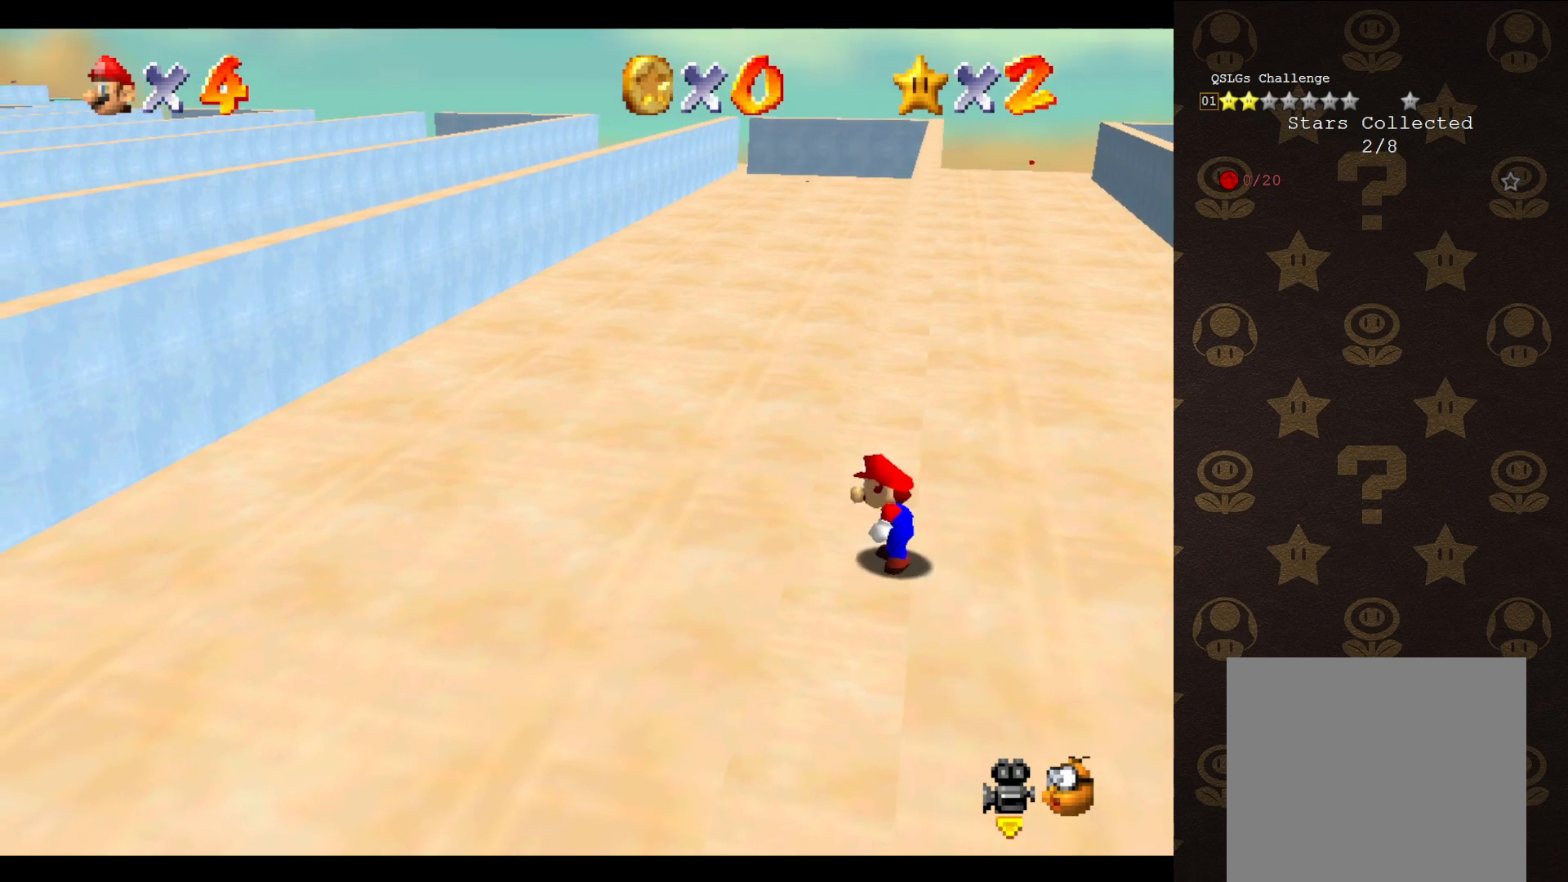
{"buttons": ["A"], "left_stick": "up-right", "events": [[200, "A", "down"], [250, "left_stick", "up-right"]]}
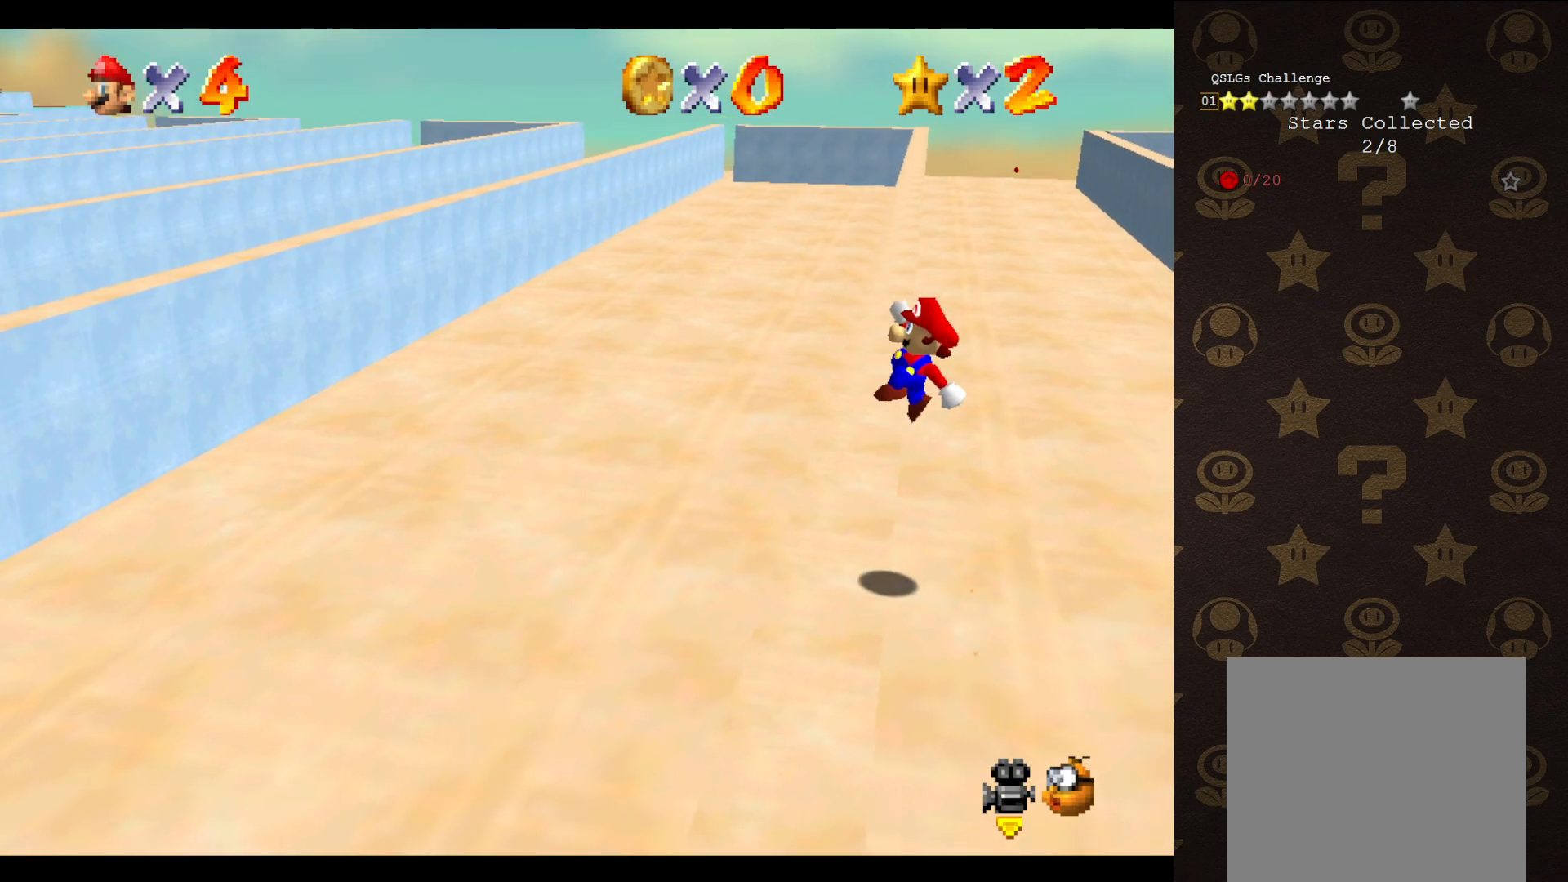
{"buttons": [], "left_stick": "up-left", "events": [[117, "left_stick", "up"], [217, "left_stick", "up-left"], [433, "A", "up"]]}
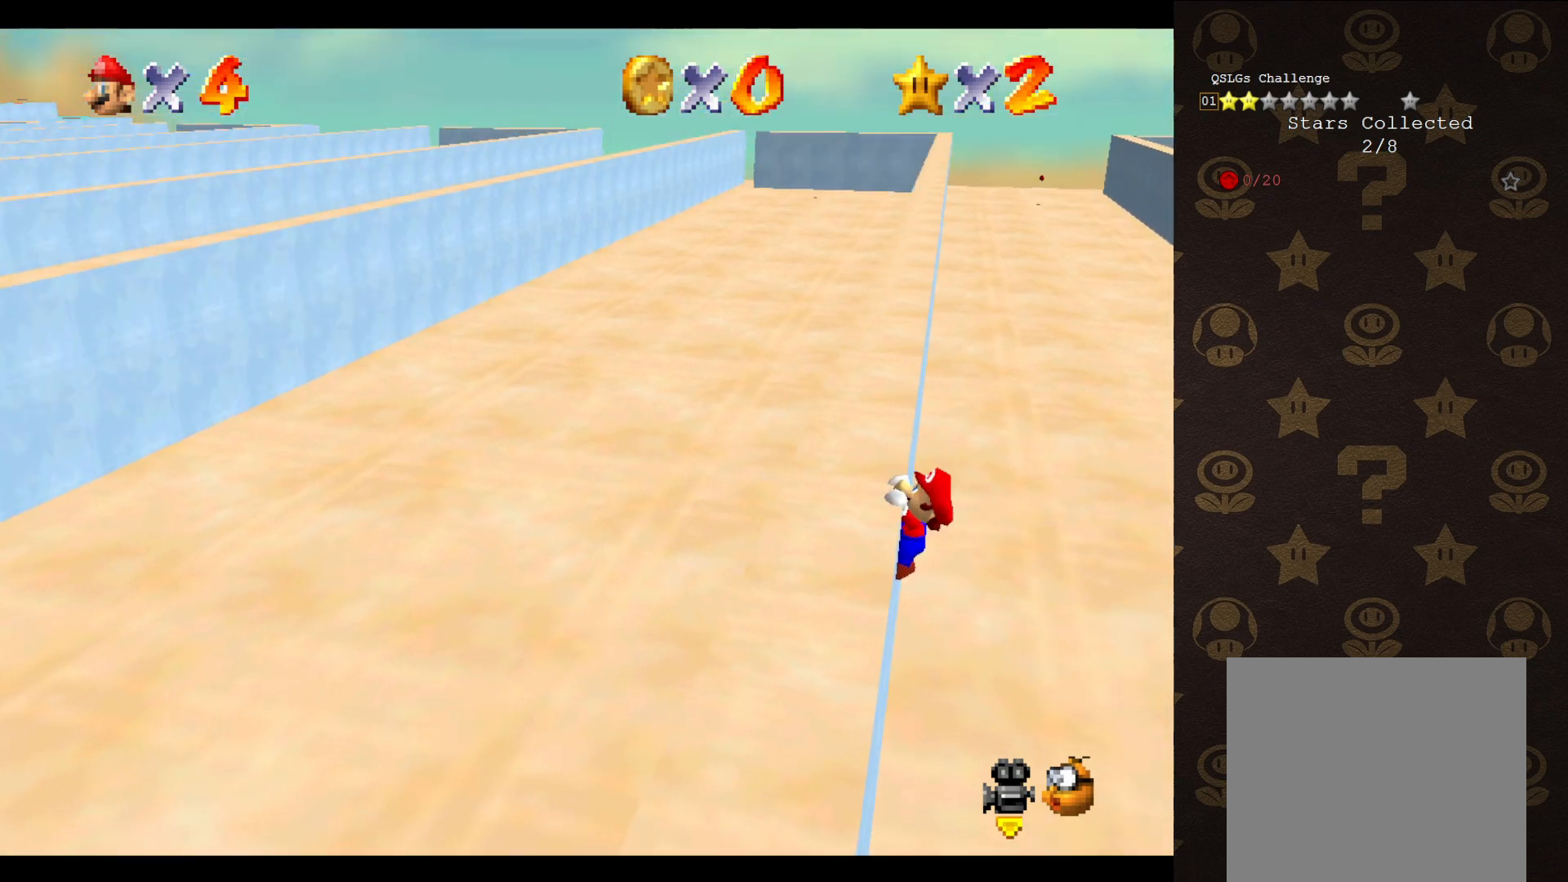
{"buttons": [], "left_stick": "center", "events": [[400, "left_stick", "center"]]}
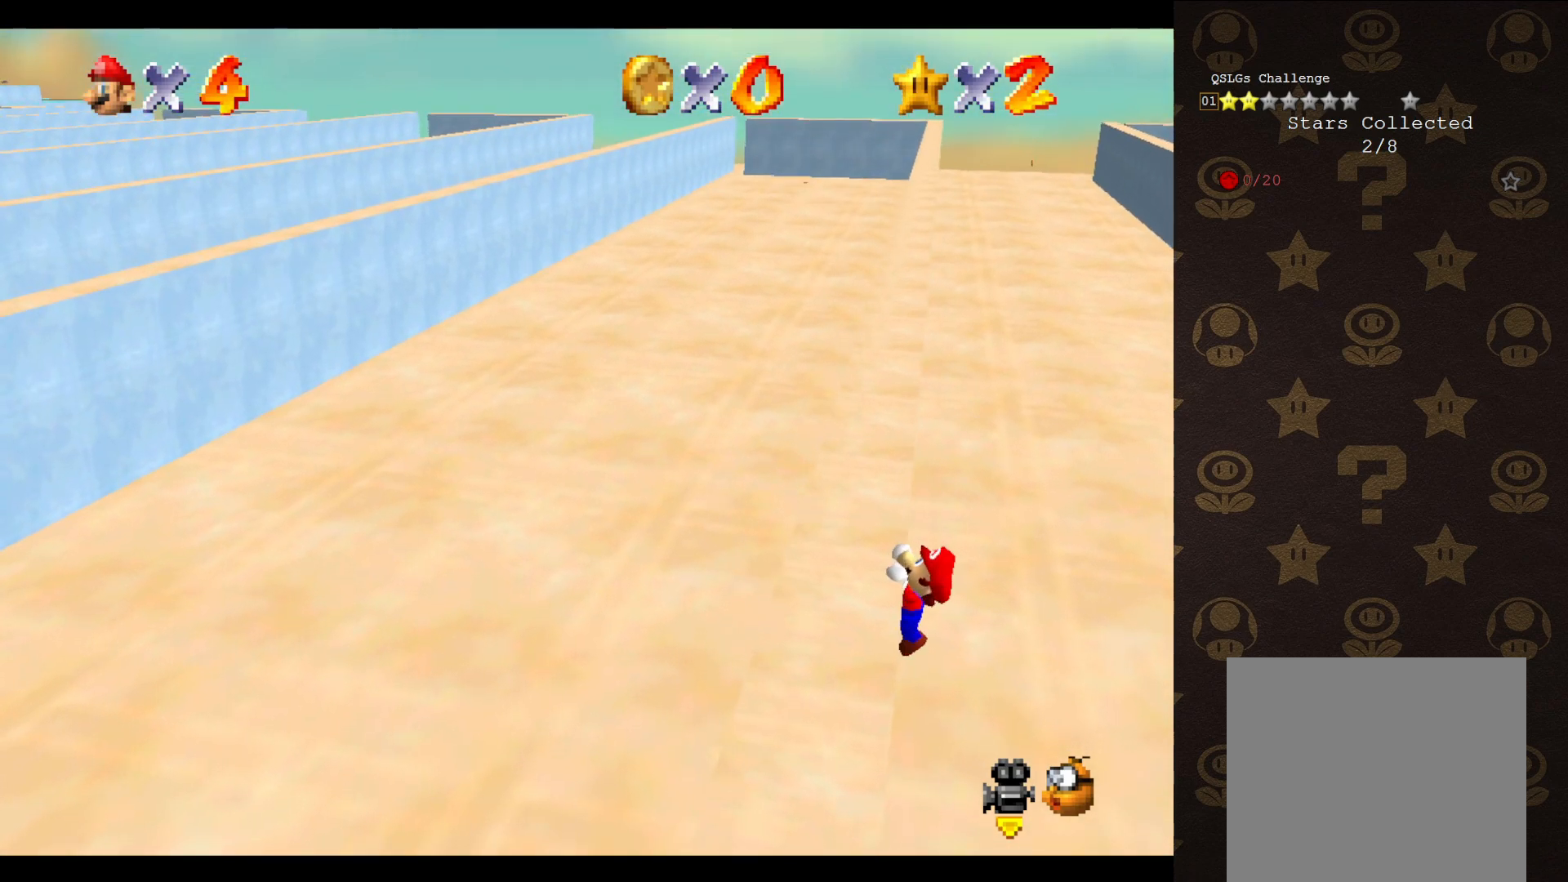
{"buttons": [], "left_stick": "center", "events": []}
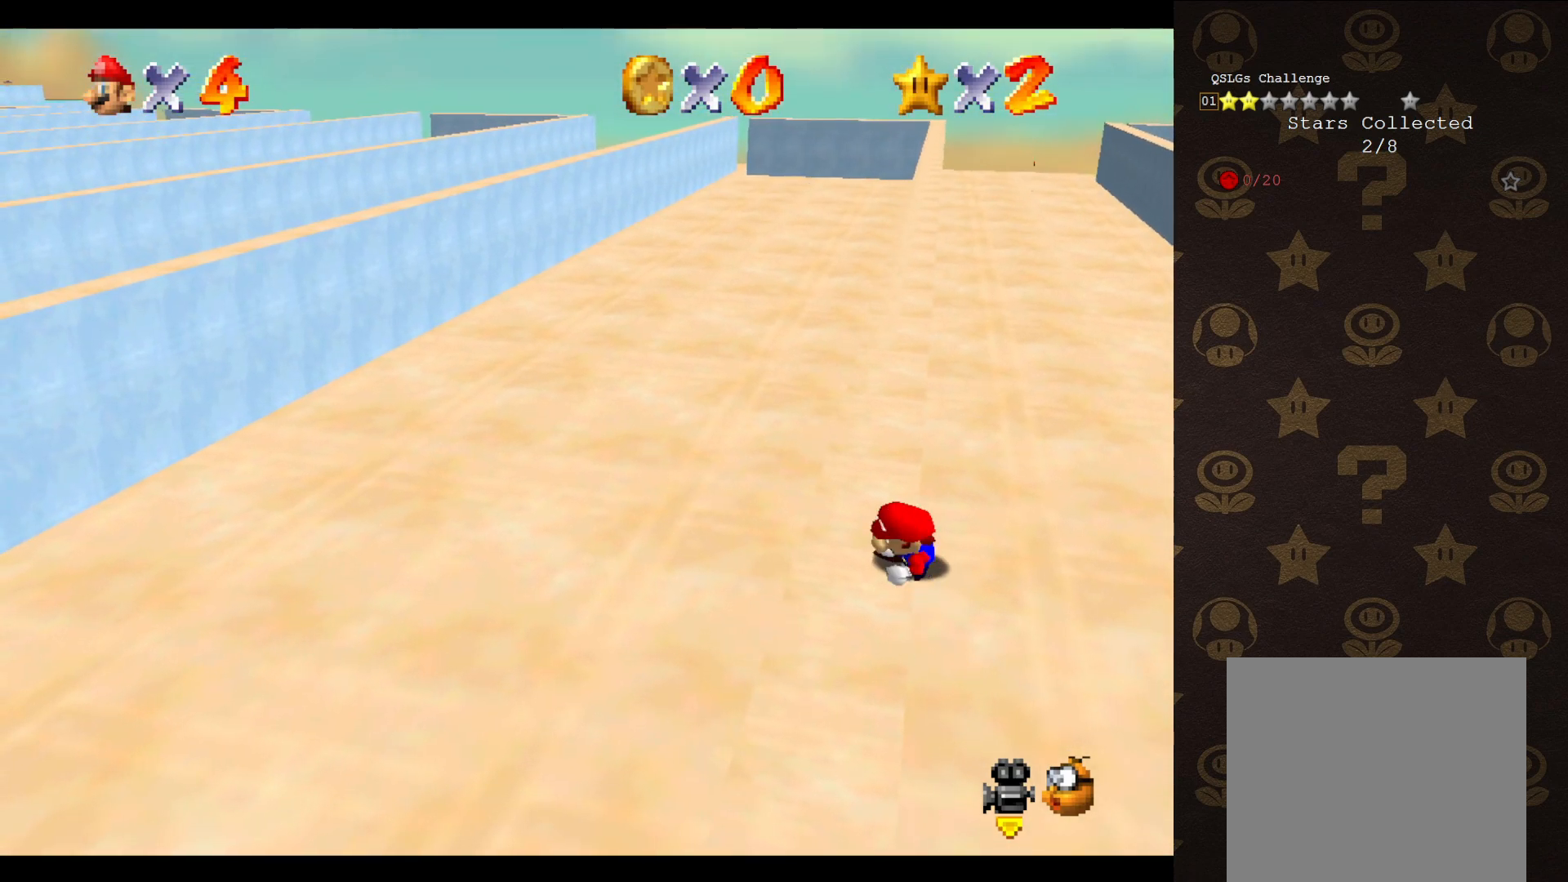
{"buttons": ["A"], "left_stick": "up-right", "events": [[350, "A", "down"], [417, "left_stick", "up-right"]]}
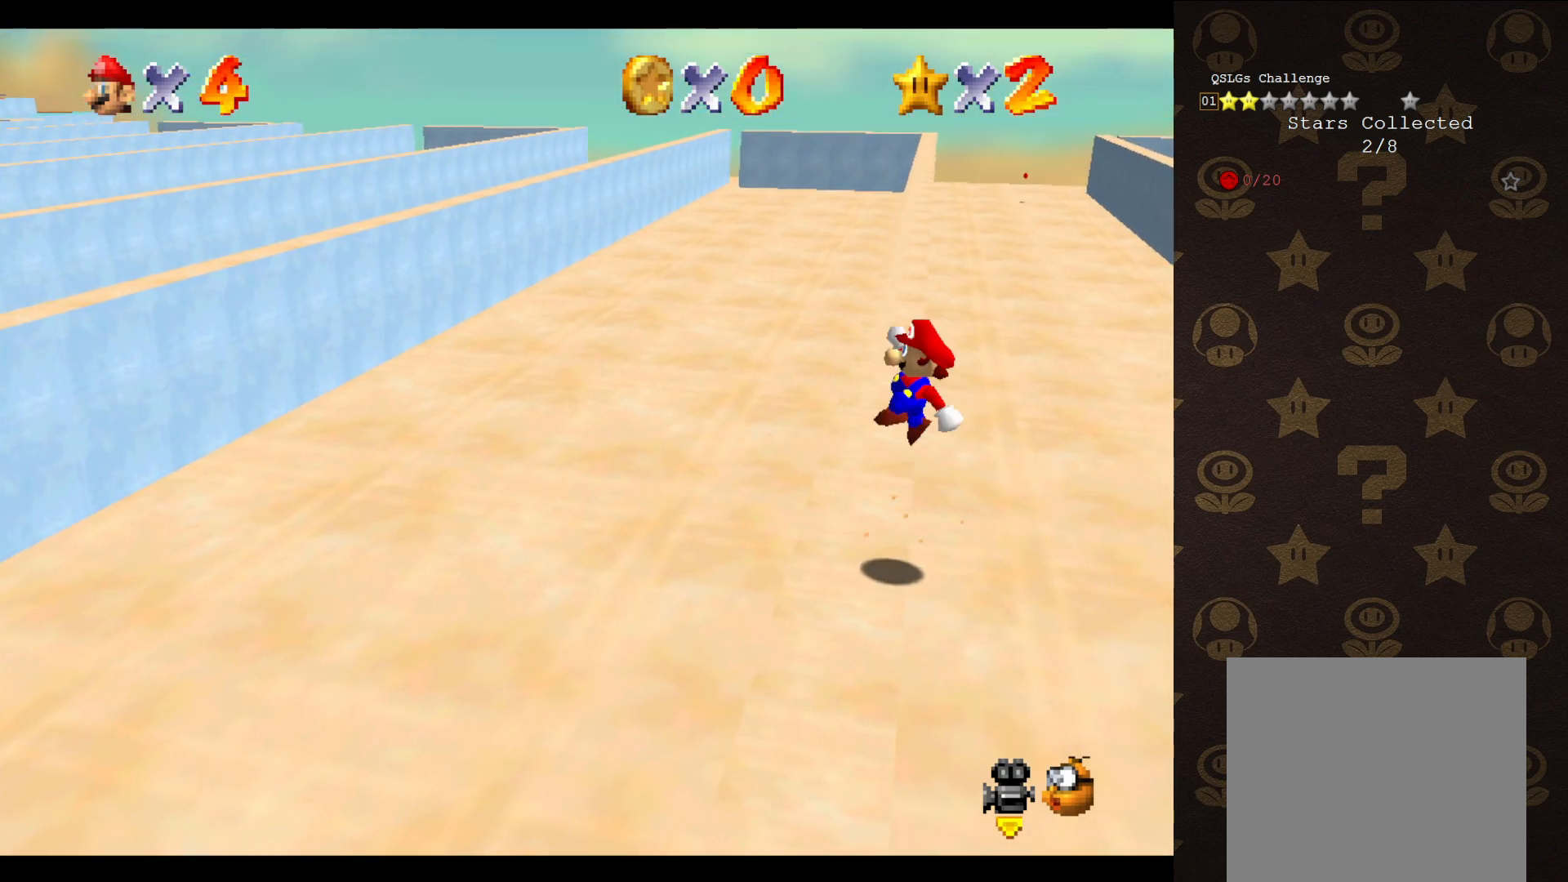
{"buttons": ["A"], "left_stick": "up-left", "events": [[333, "left_stick", "up-left"]]}
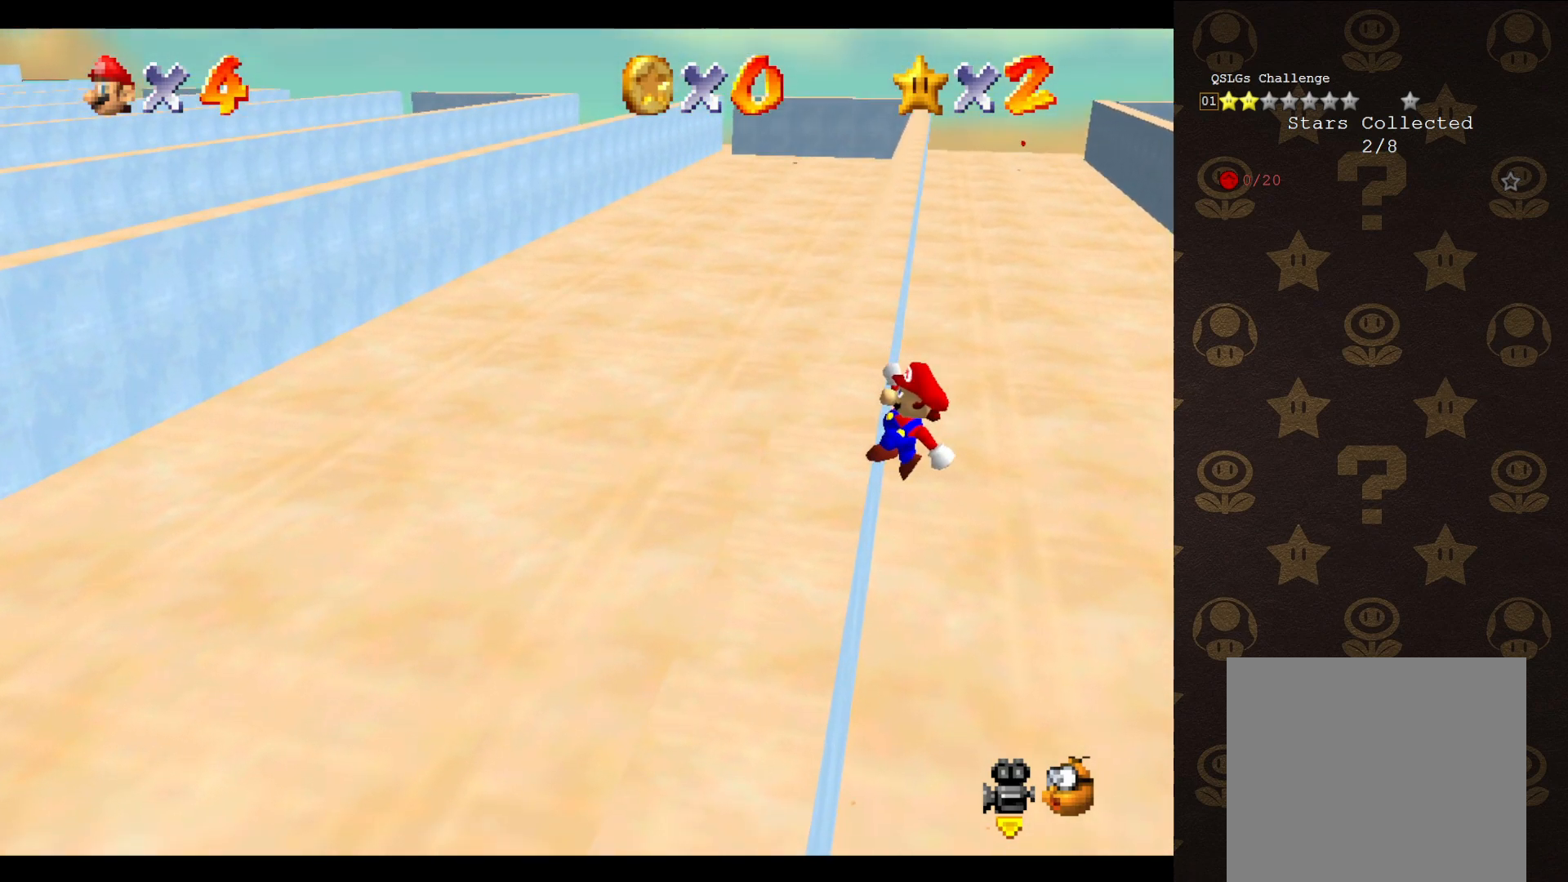
{"buttons": [], "left_stick": "up-left", "events": [[117, "A", "up"]]}
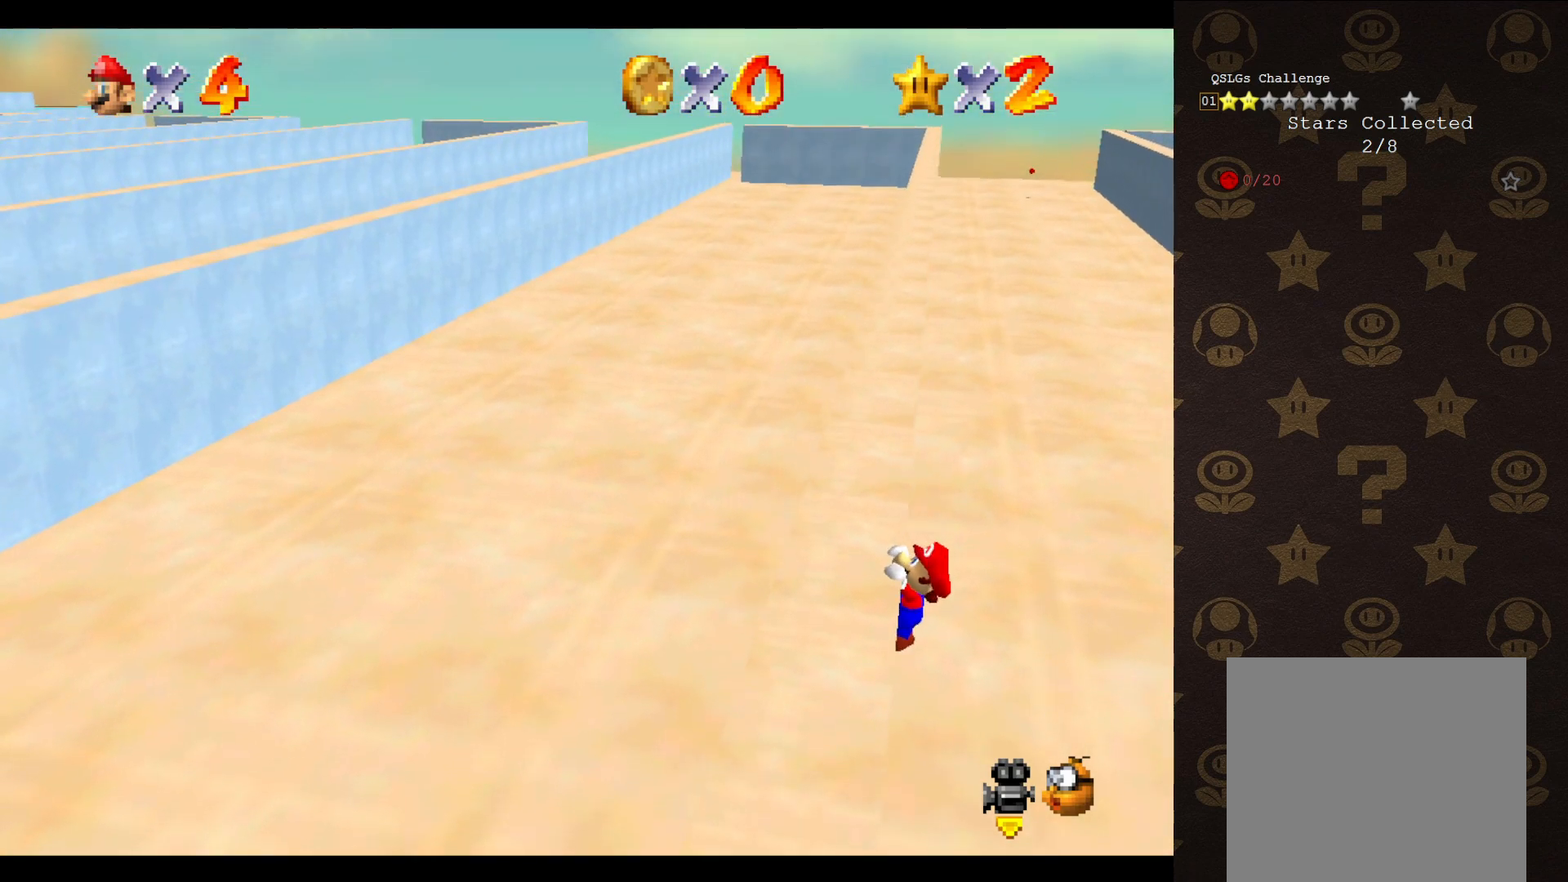
{"buttons": [], "left_stick": "center", "events": [[100, "left_stick", "center"]]}
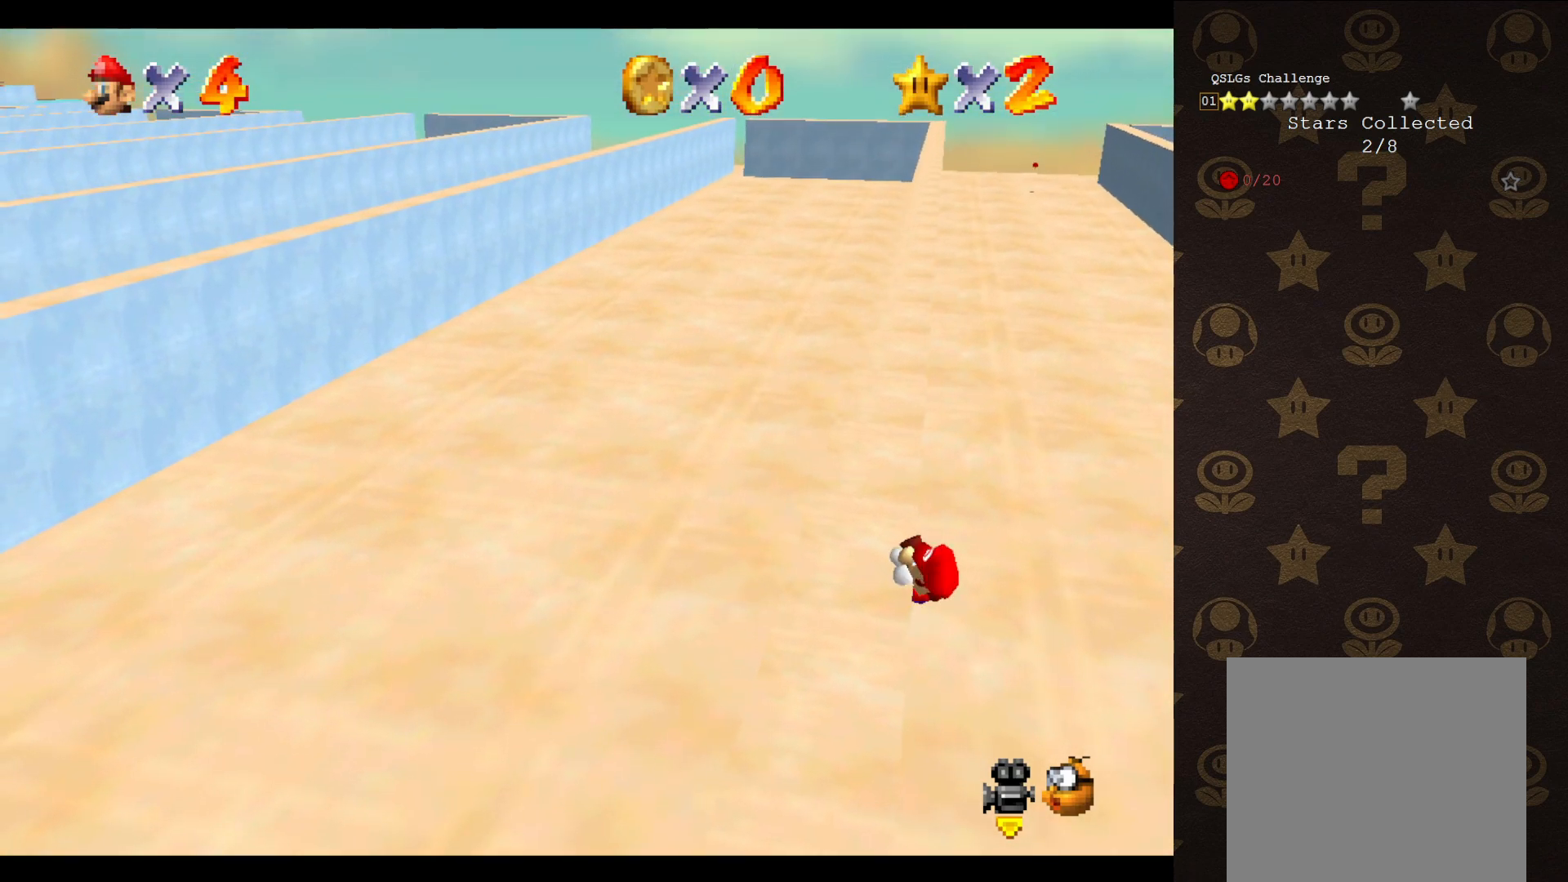
{"buttons": [], "left_stick": "center", "events": []}
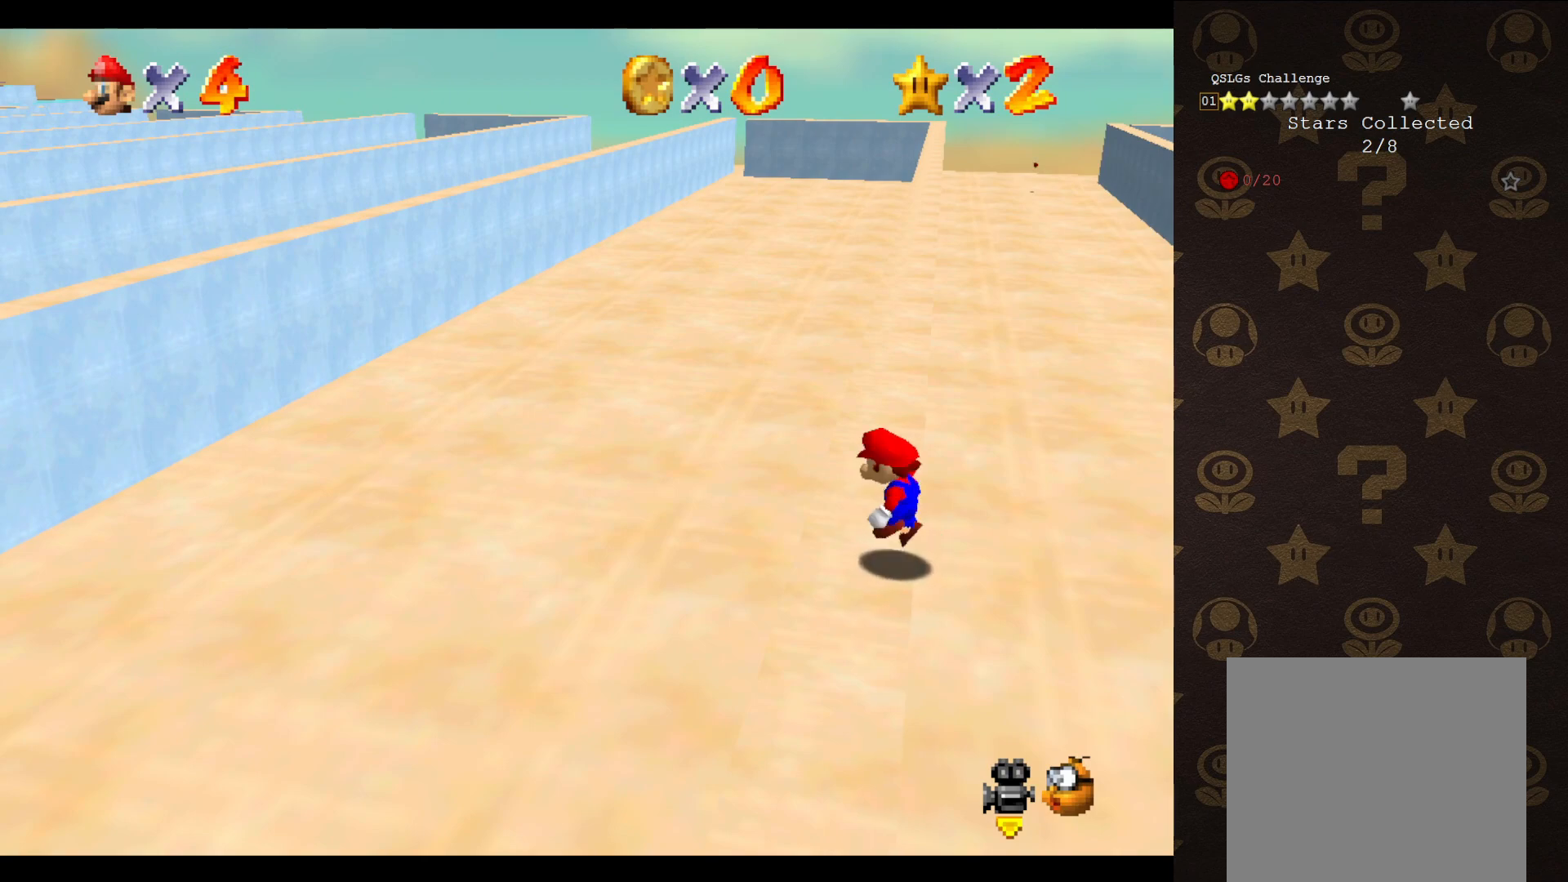
{"buttons": ["A"], "left_stick": "up", "events": [[33, "A", "down"], [50, "left_stick", "up-right"], [400, "left_stick", "up"]]}
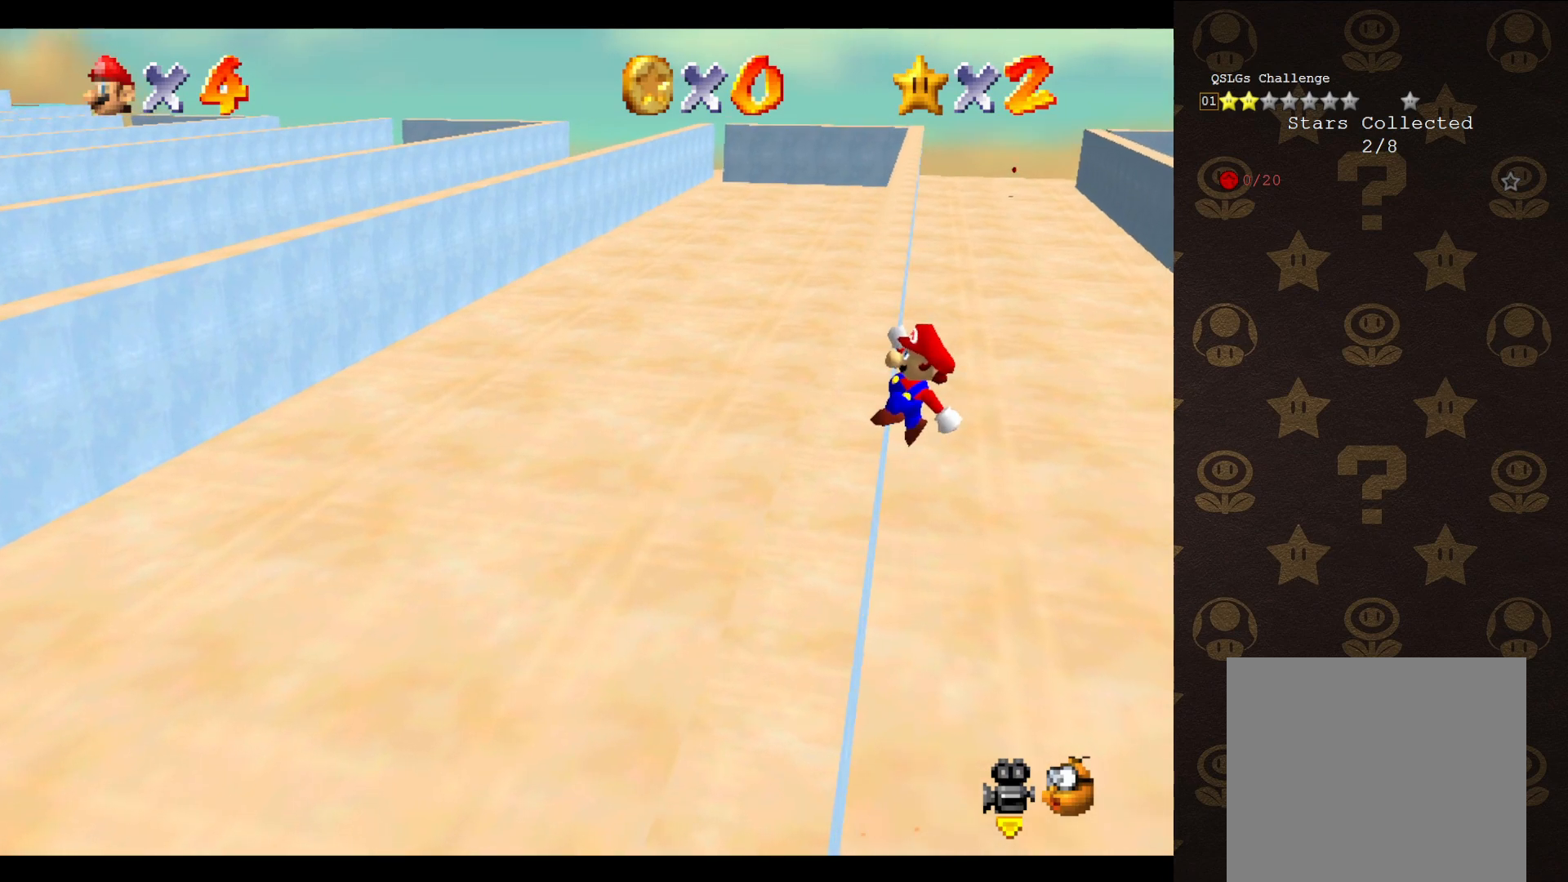
{"buttons": [], "left_stick": "up-left", "events": [[50, "left_stick", "up-left"], [333, "A", "up"]]}
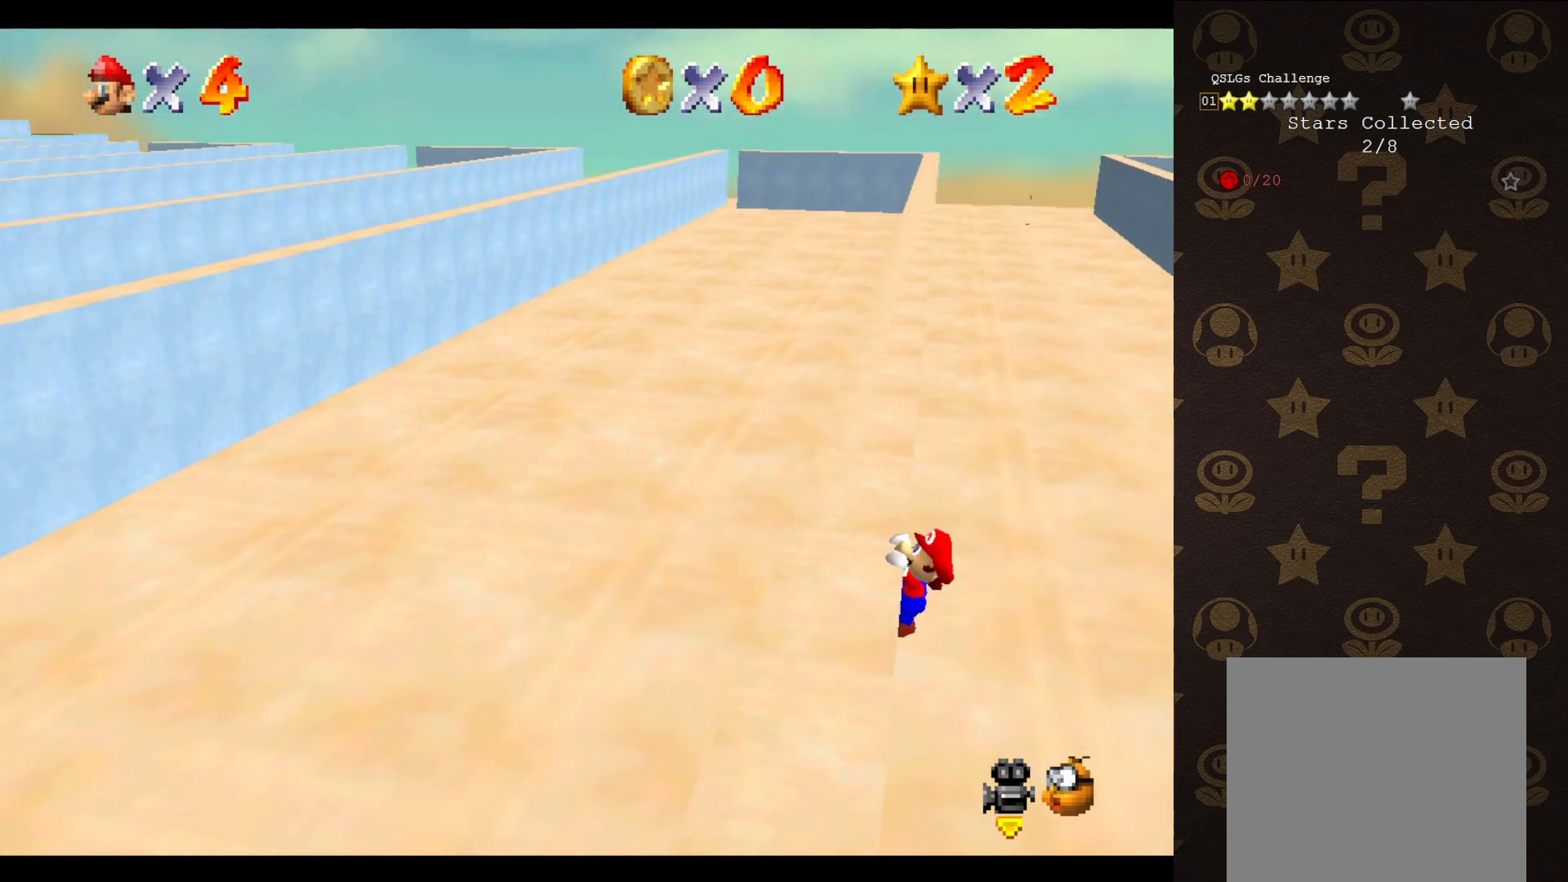
{"buttons": [], "left_stick": "center", "events": [[283, "left_stick", "center"]]}
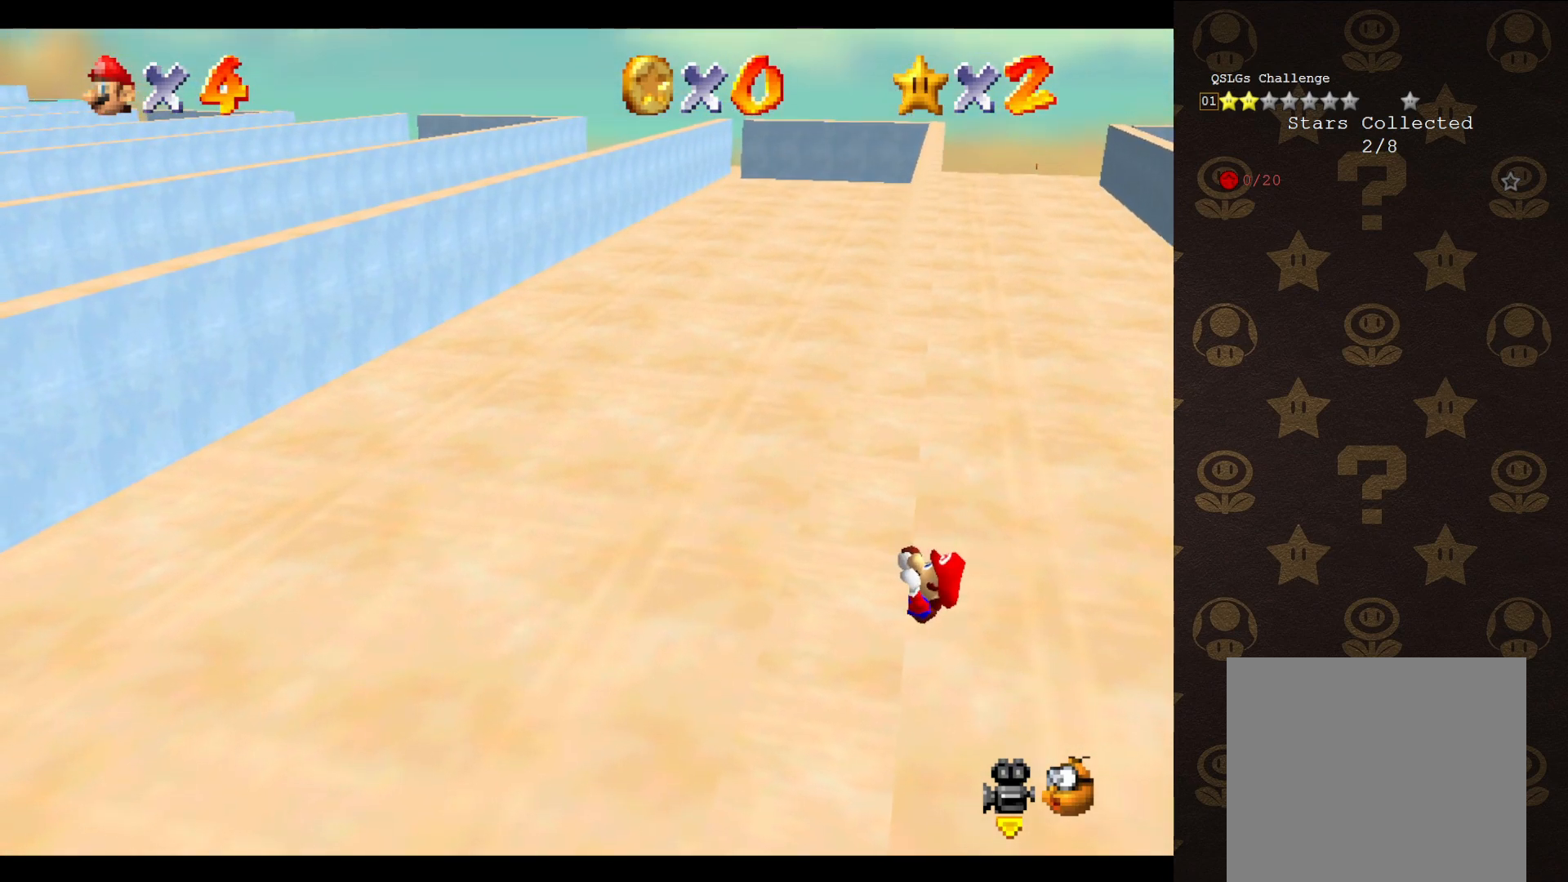
{"buttons": [], "left_stick": "center", "events": []}
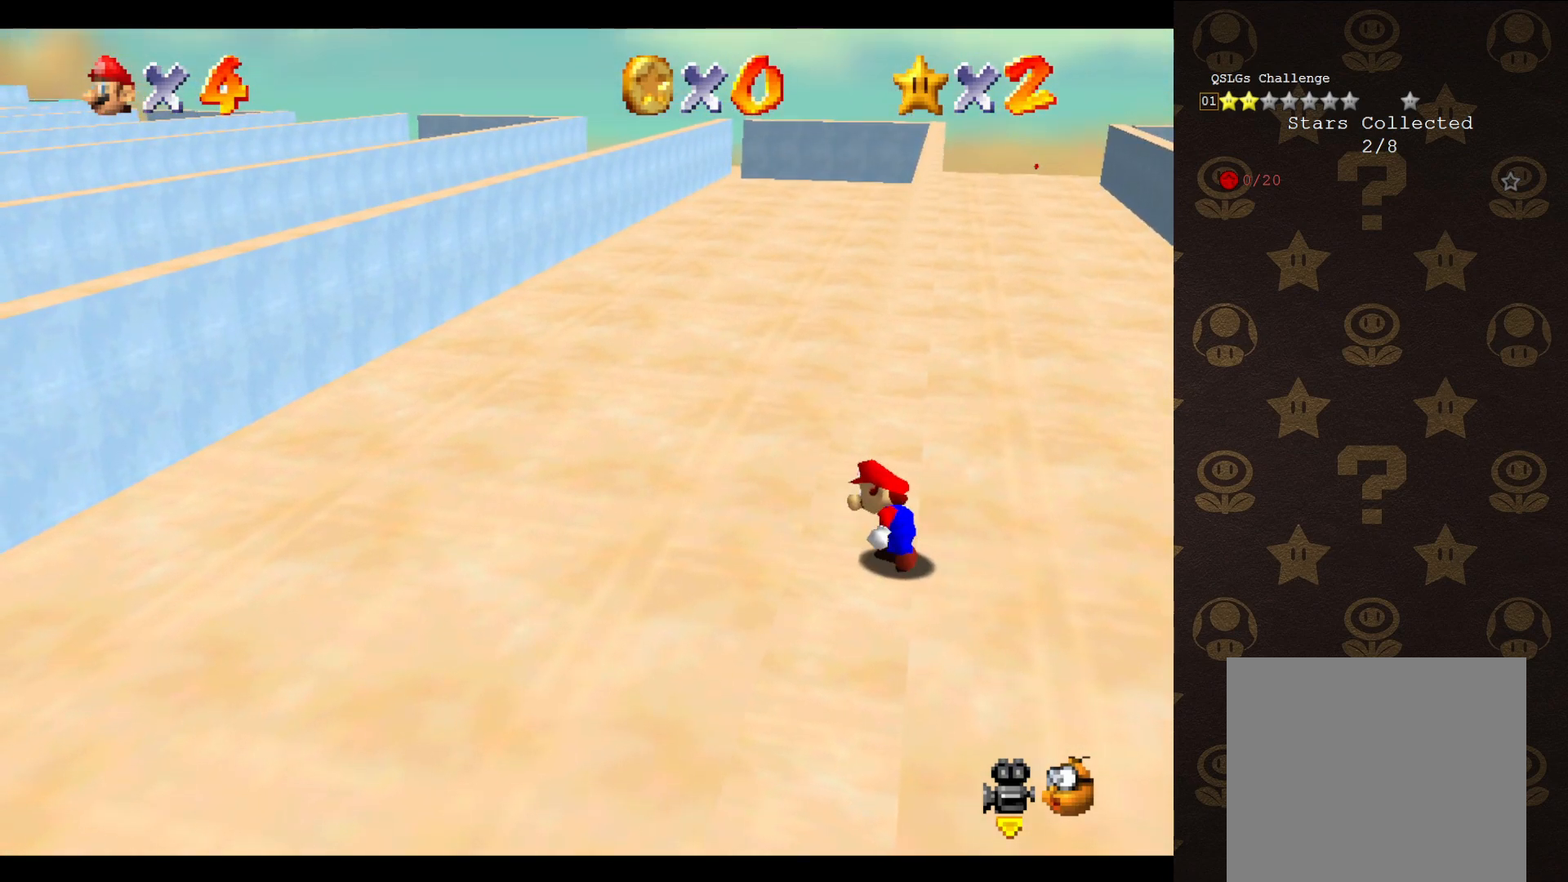
{"buttons": ["A"], "left_stick": "up-right", "events": [[200, "A", "down"], [267, "left_stick", "up-right"]]}
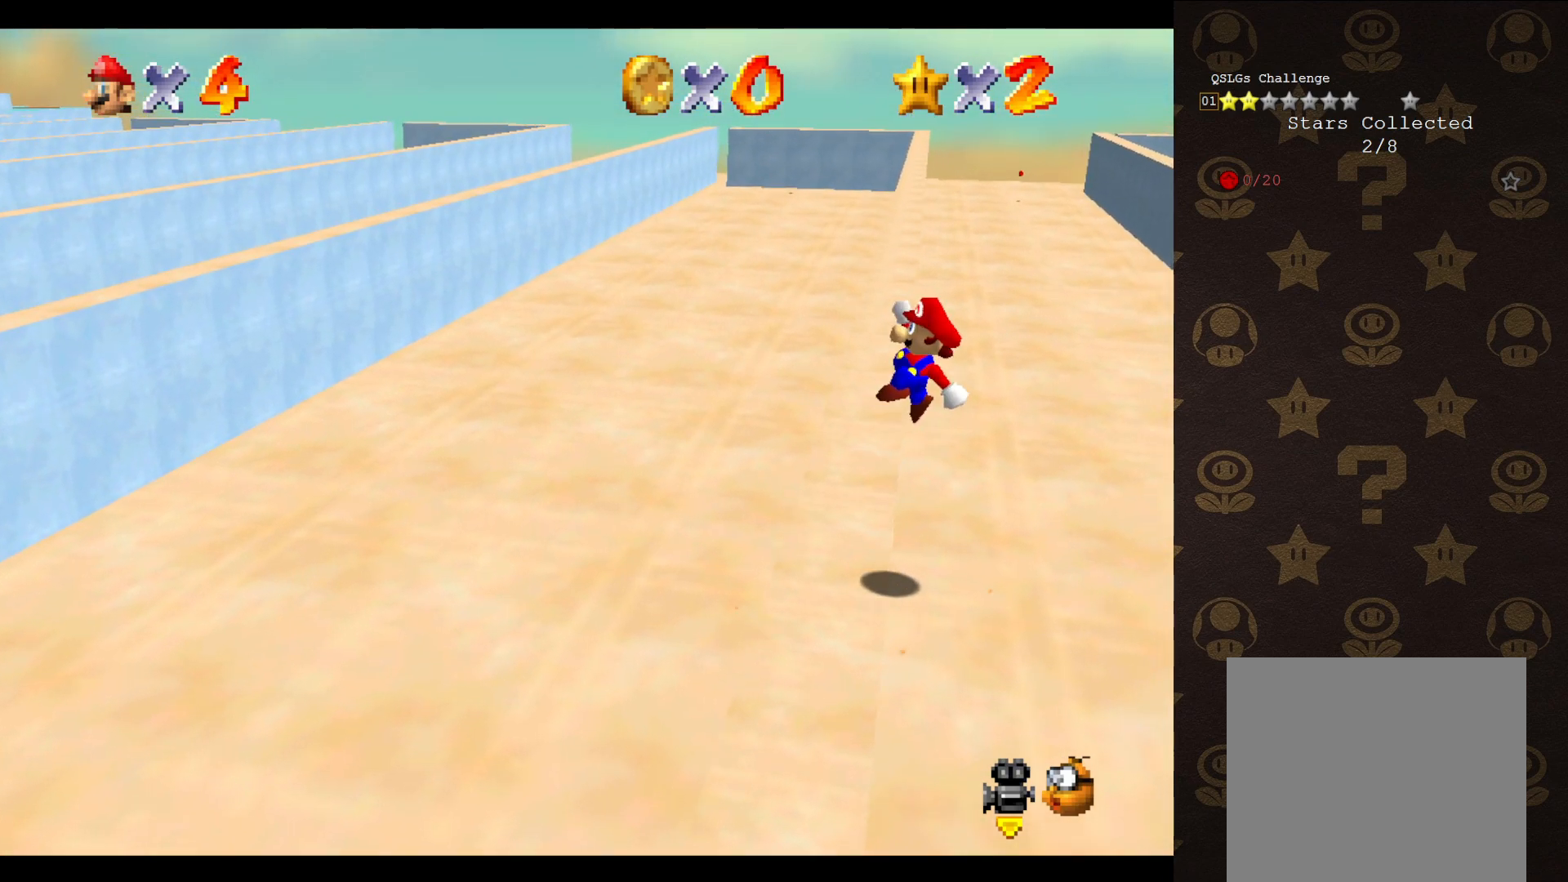
{"buttons": [], "left_stick": "up-left", "events": [[200, "left_stick", "up-left"], [500, "A", "up"]]}
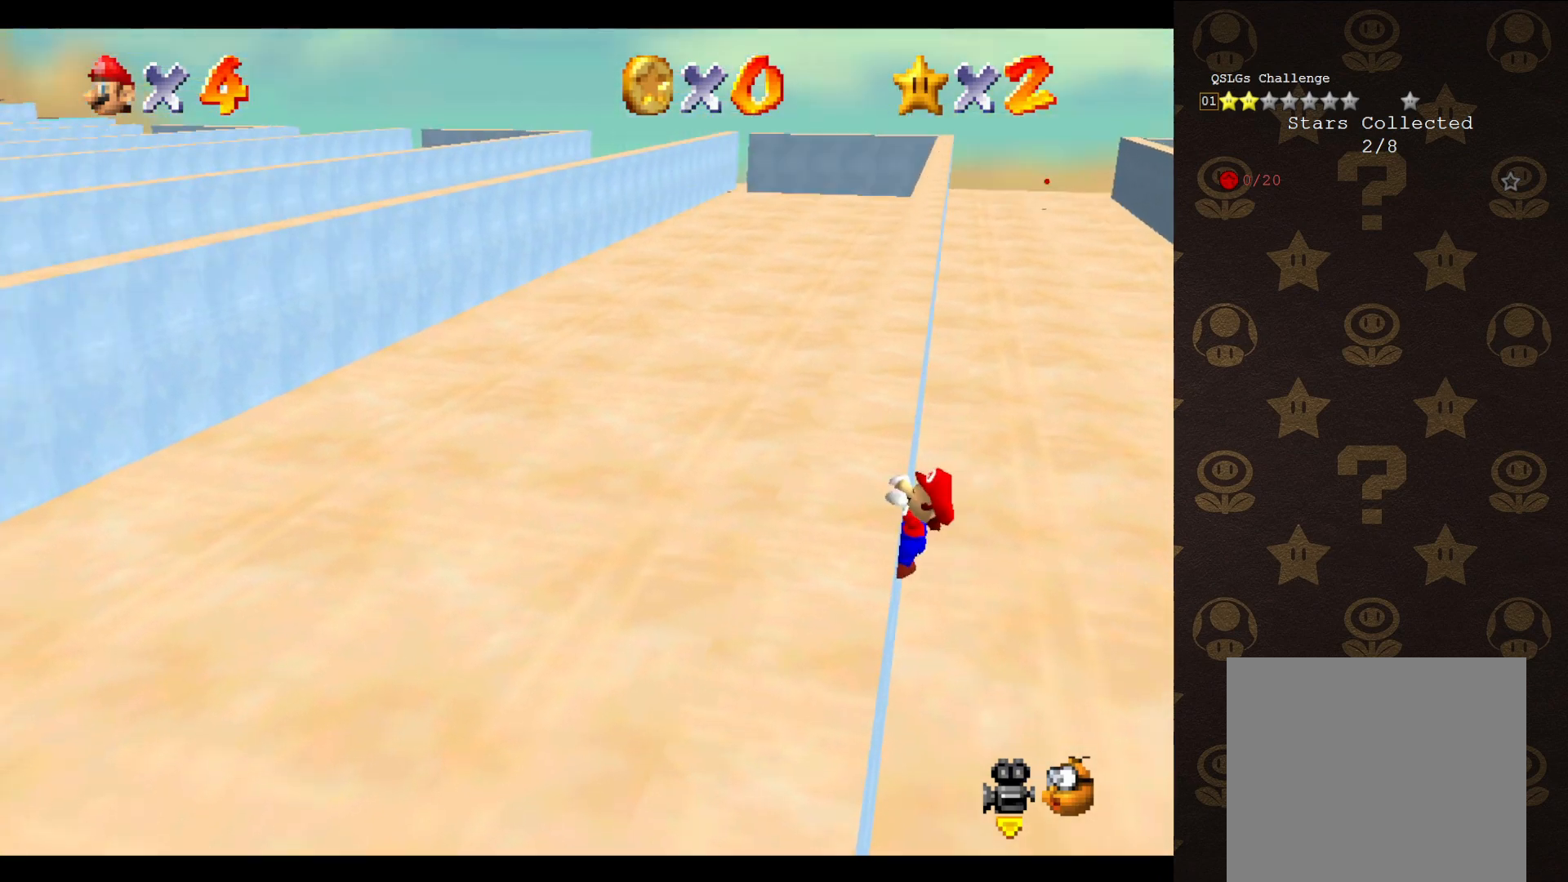
{"buttons": [], "left_stick": "up-left", "events": []}
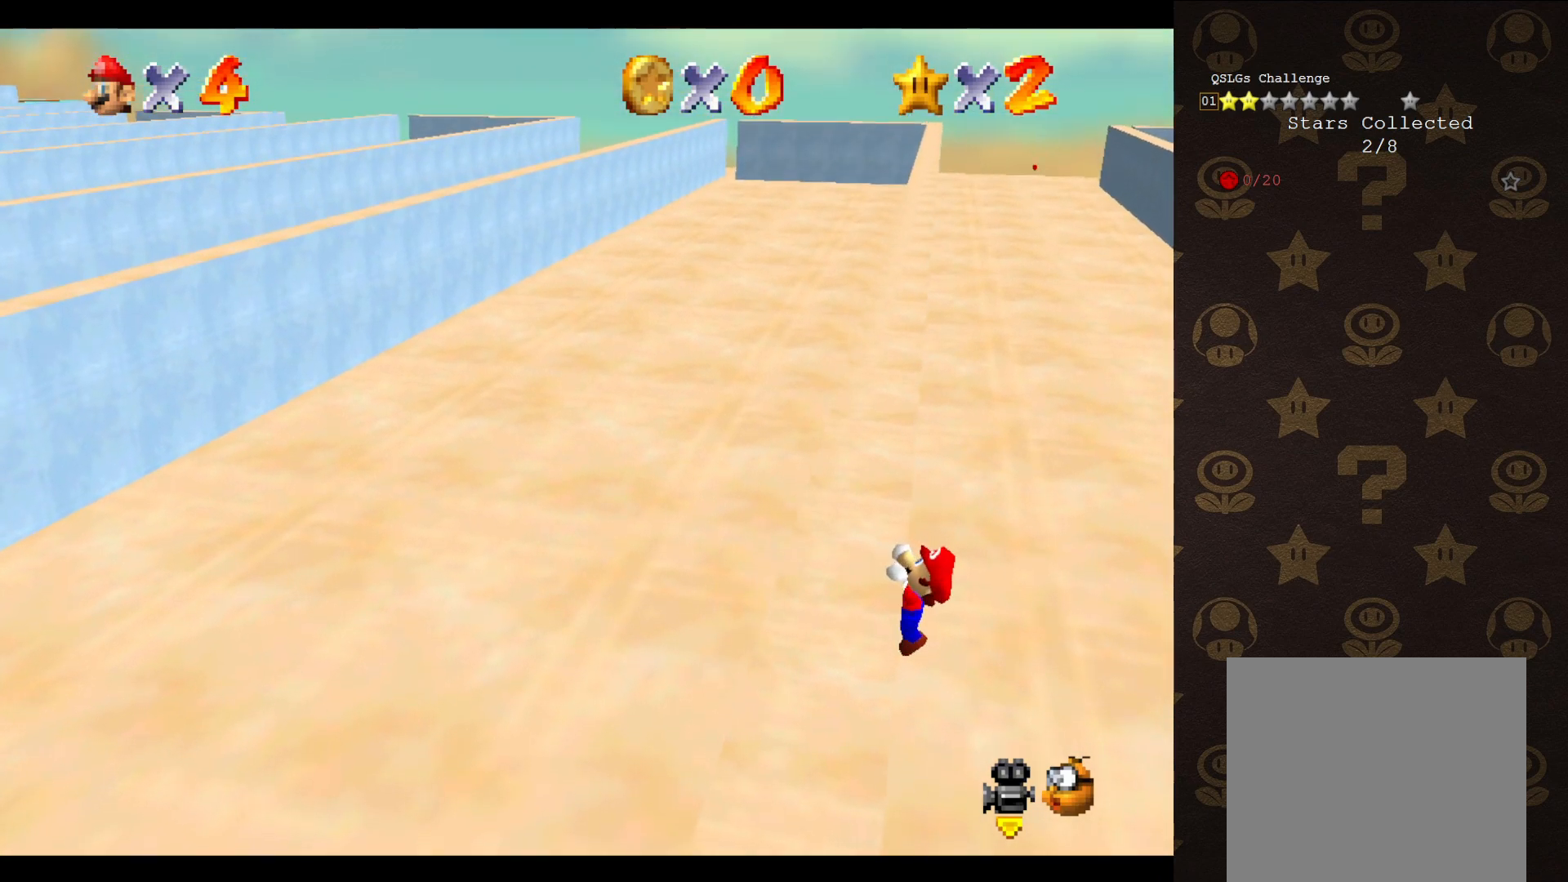
{"buttons": [], "left_stick": "center", "events": [[33, "left_stick", "center"]]}
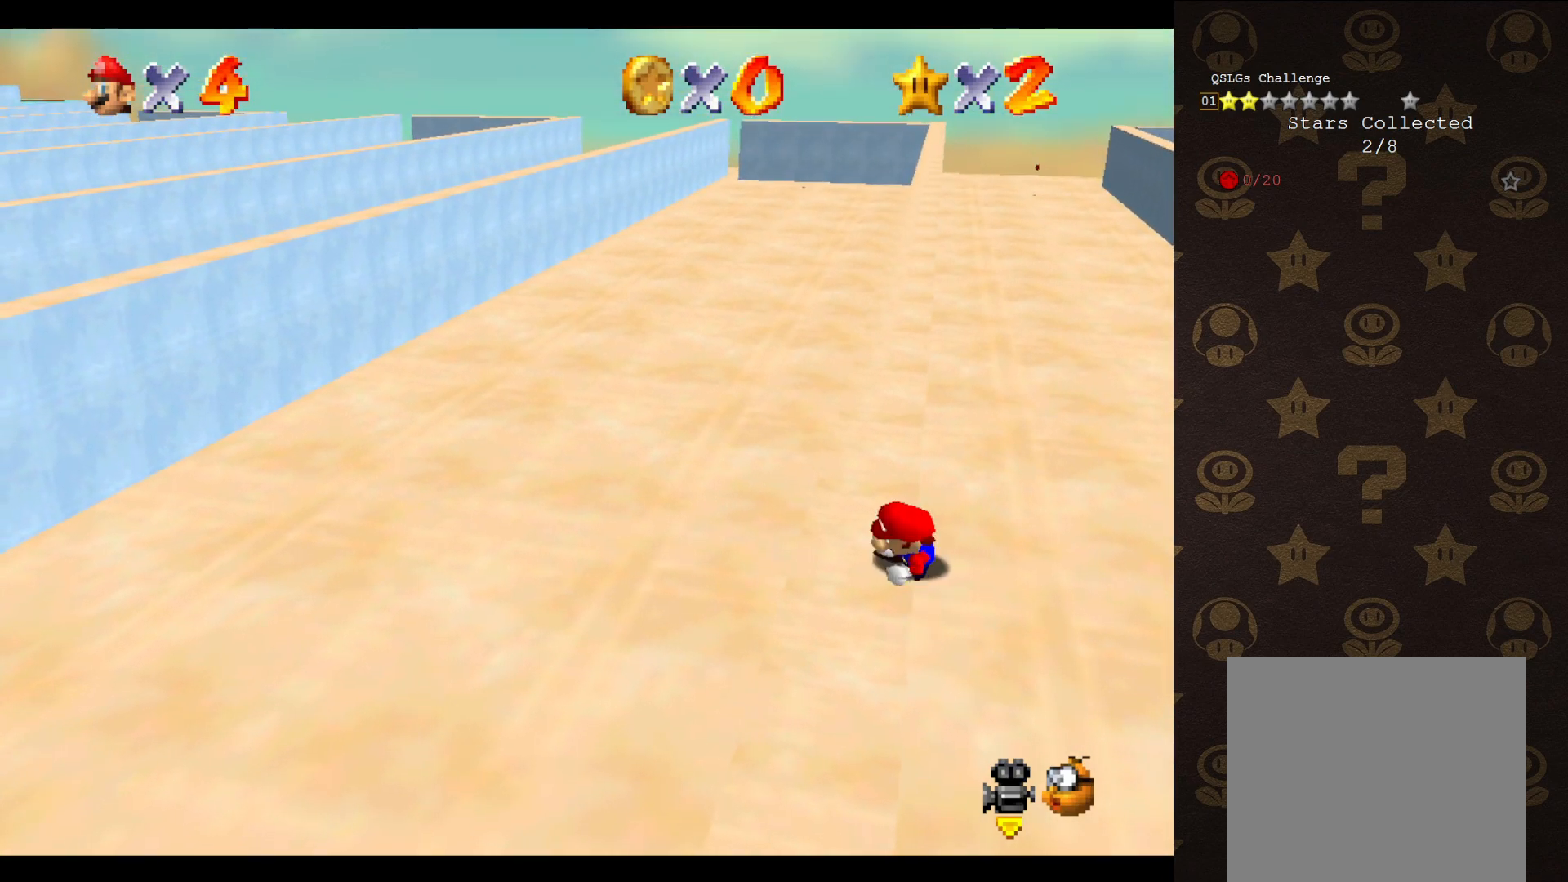
{"buttons": ["A"], "left_stick": "up-right", "events": [[383, "A", "down"], [417, "left_stick", "up-right"]]}